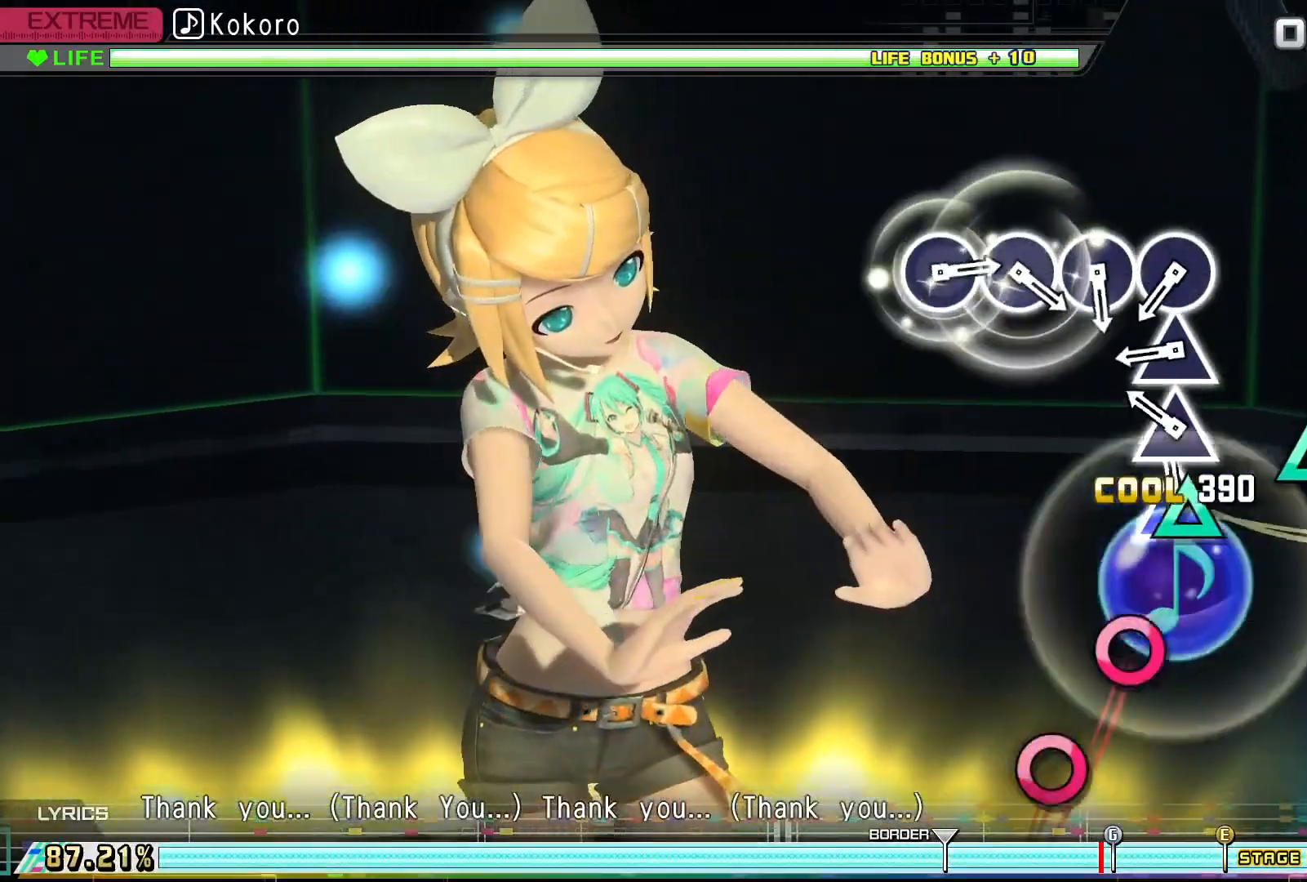
Gameplay with a controller (PlayStation layout); each line is a JSON object with the inputs held at the frame after it. "events" lists button and stick changes between this image and that frame as [ms after this image, input, new state], when the widget could be followed in between. Not read: left_stick right_stick.
{"buttons": ["TRIANGLE"], "events": [[33, "TRIANGLE", "down"], [133, "TRIANGLE", "up"], [267, "TRIANGLE", "down"], [367, "TRIANGLE", "up"], [500, "TRIANGLE", "down"]]}
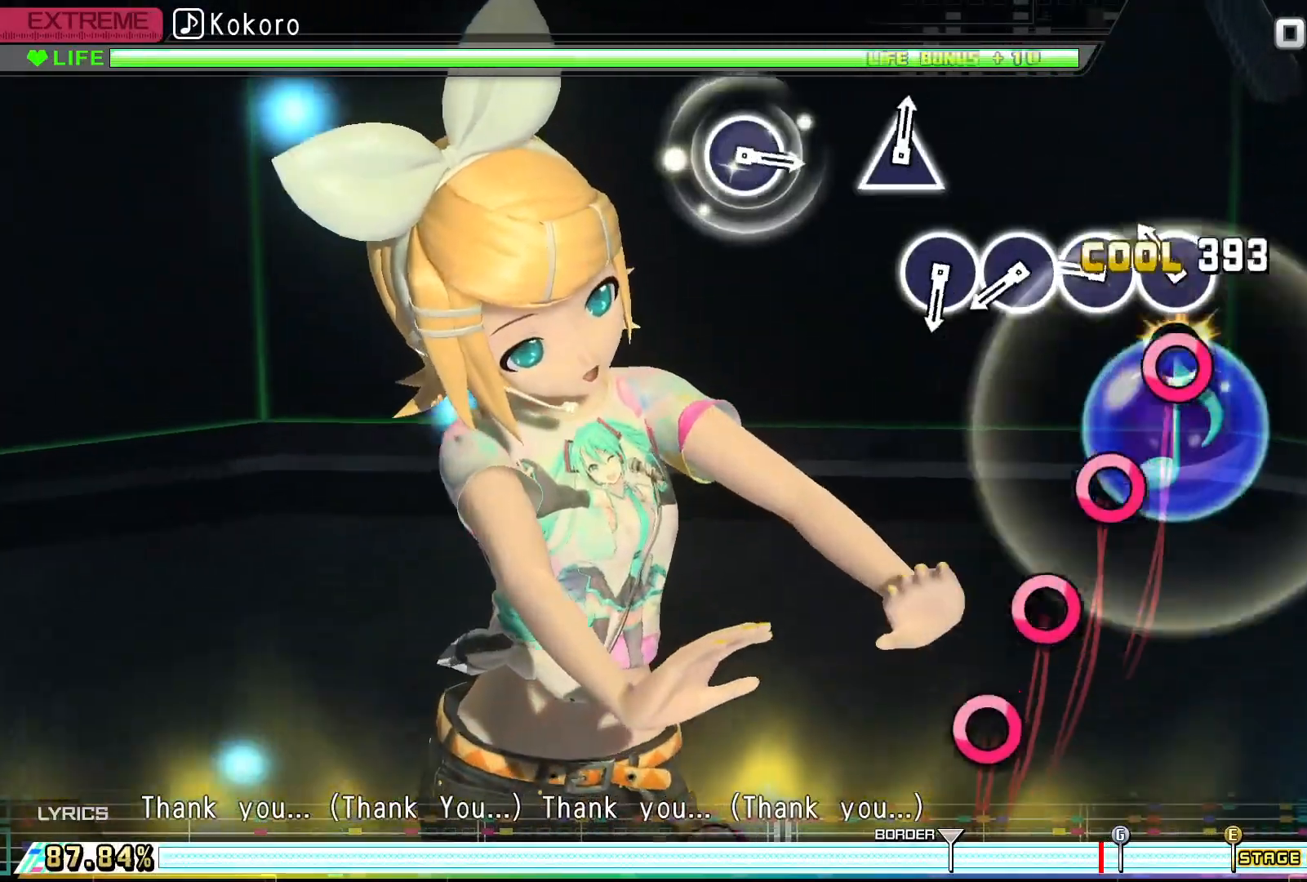
{"buttons": [], "events": [[67, "TRIANGLE", "up"], [200, "CIRCLE", "down"], [300, "CIRCLE", "up"], [400, "CIRCLE", "down"], [500, "CIRCLE", "up"]]}
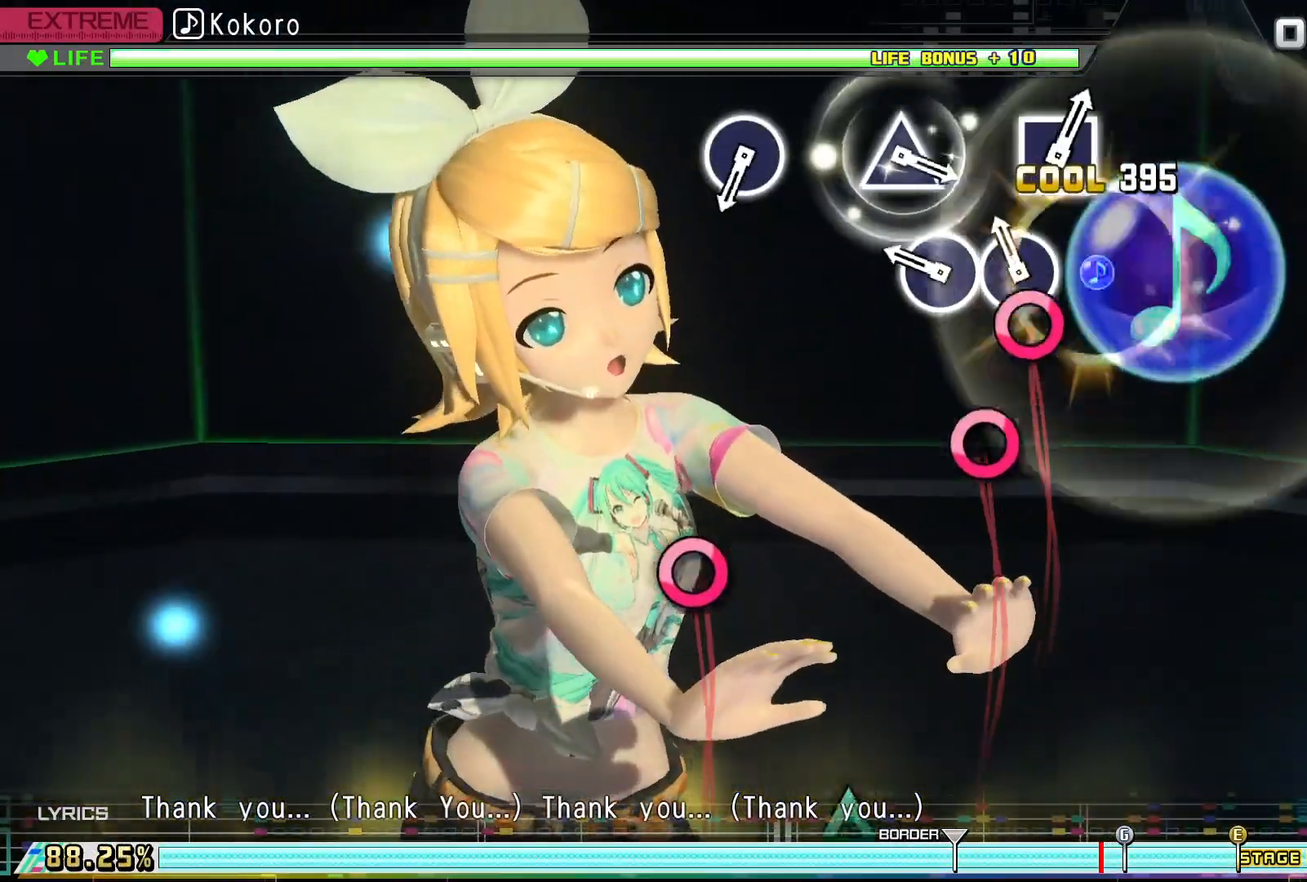
{"buttons": [], "events": [[100, "CIRCLE", "down"], [200, "CIRCLE", "up"], [333, "CIRCLE", "down"], [433, "CIRCLE", "up"]]}
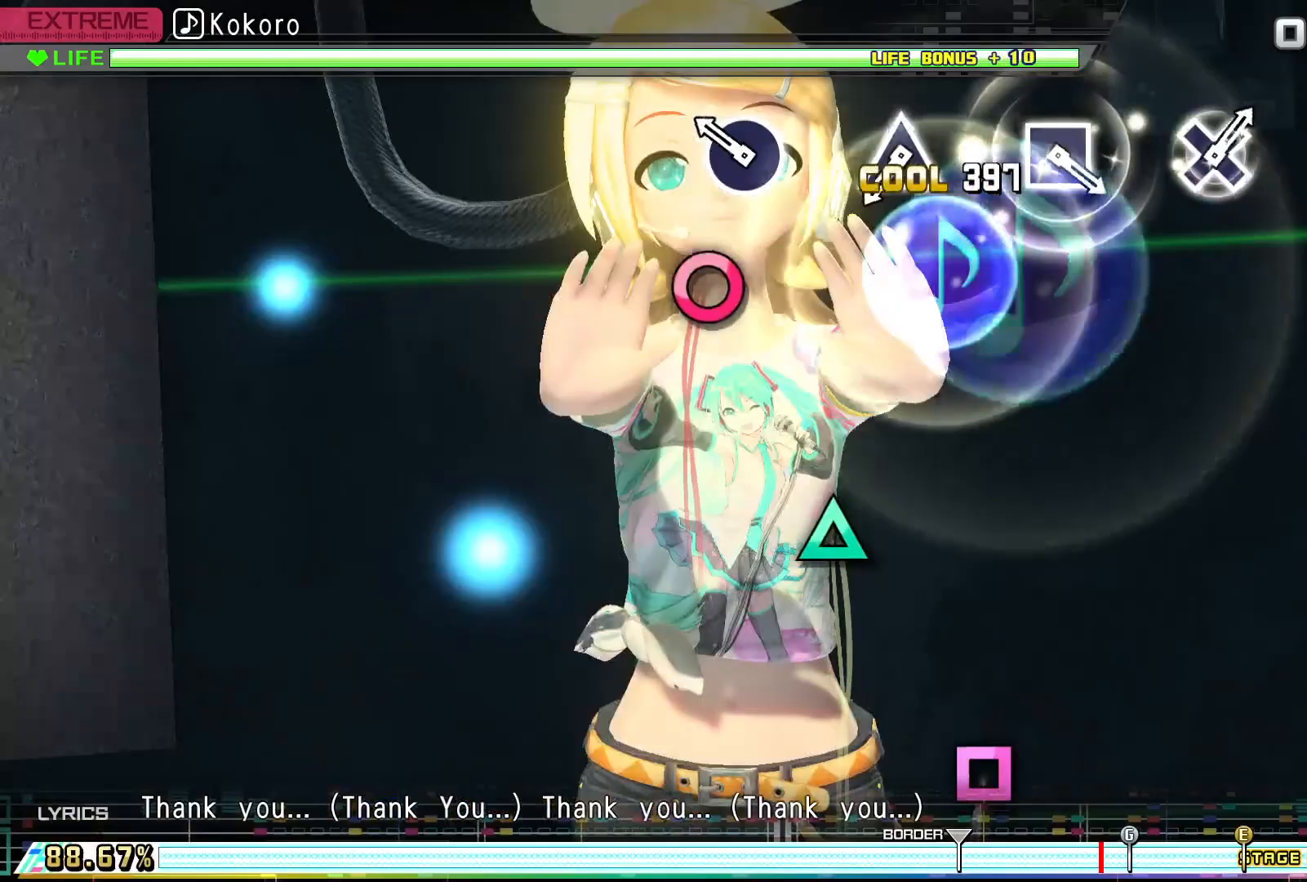
{"buttons": [], "events": [[267, "CIRCLE", "down"], [367, "CIRCLE", "up"]]}
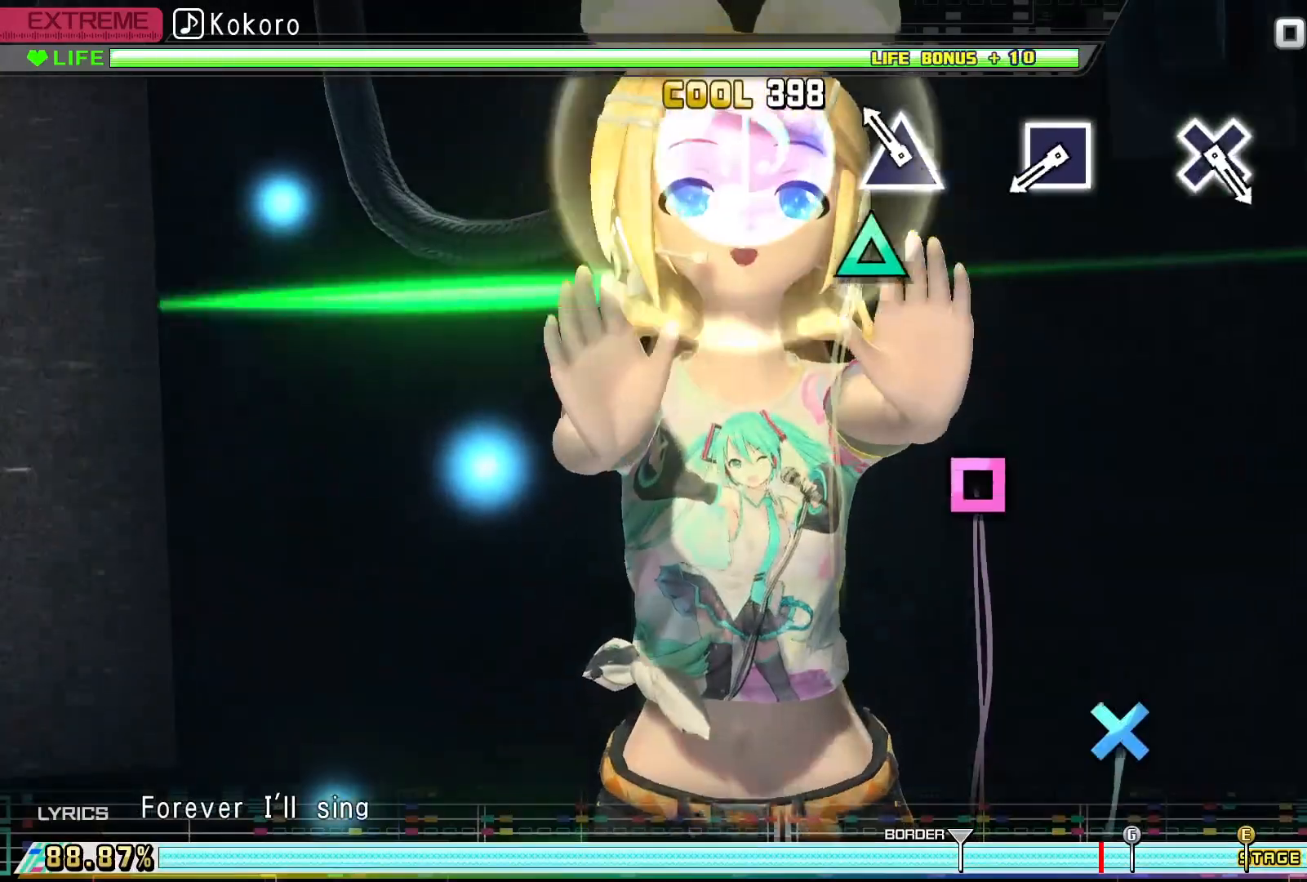
{"buttons": [], "events": [[167, "TRIANGLE", "down"], [300, "TRIANGLE", "up"]]}
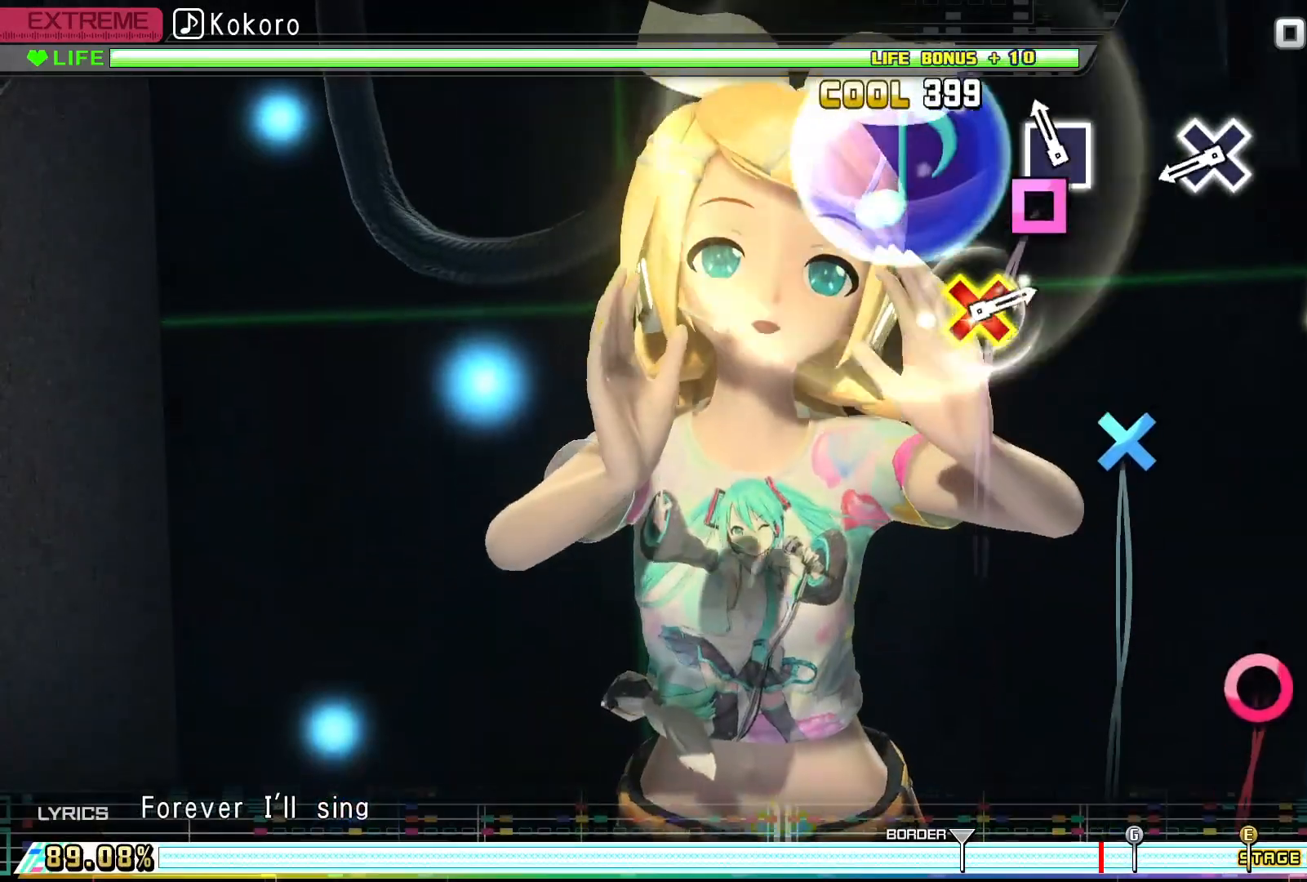
{"buttons": [], "events": [[133, "SQUARE", "down"], [233, "SQUARE", "up"]]}
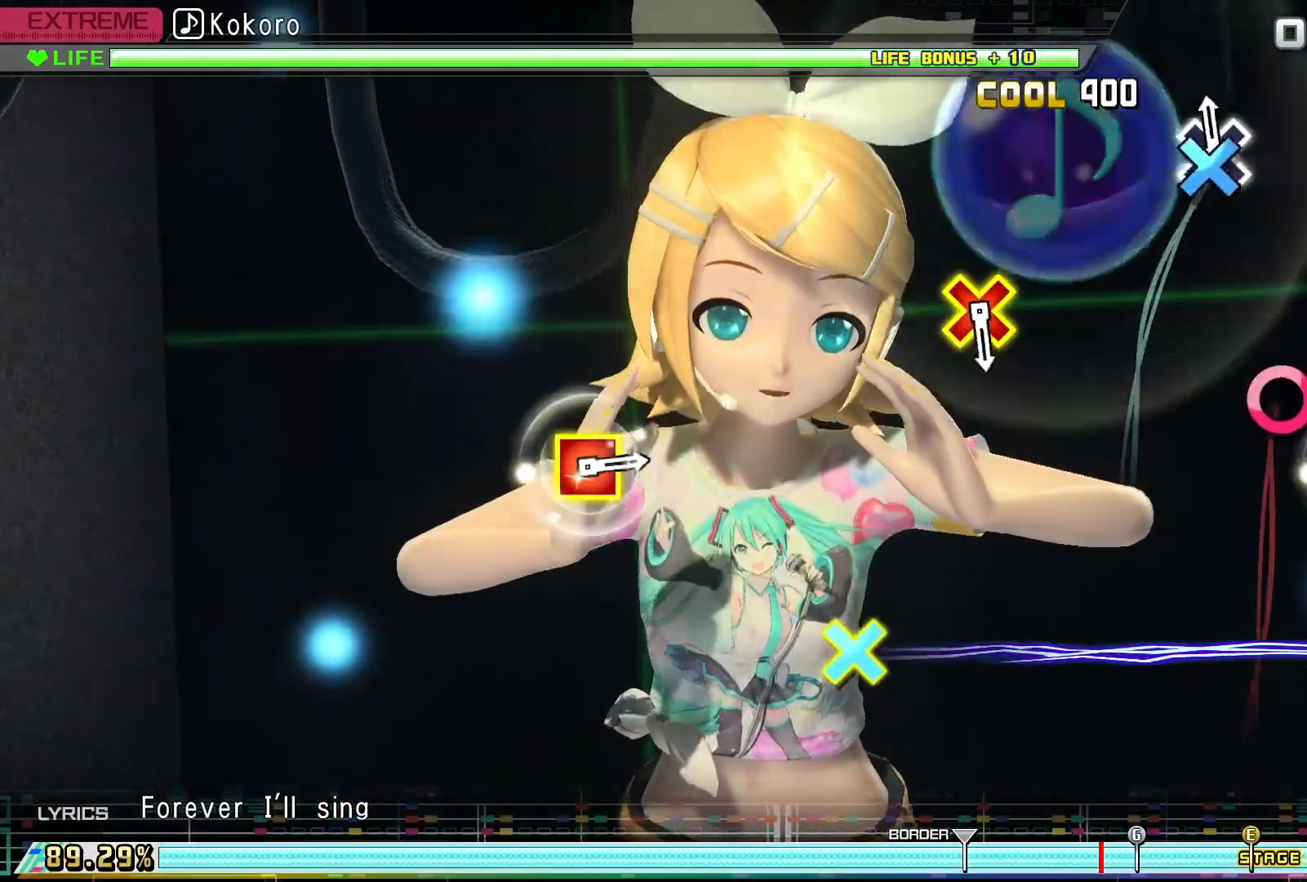
{"buttons": ["CIRCLE"], "events": [[33, "CROSS", "down"], [167, "CROSS", "up"], [500, "CIRCLE", "down"]]}
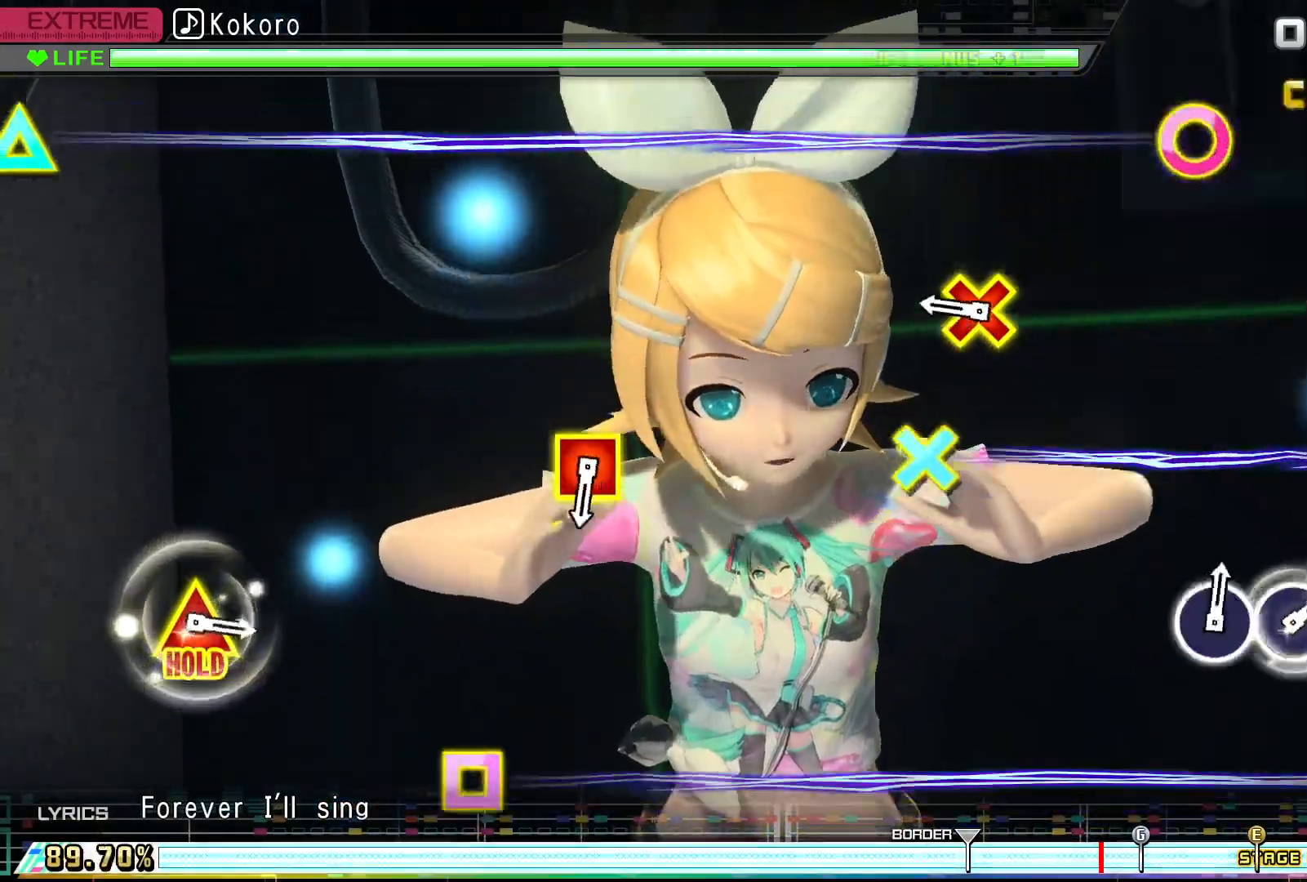
{"buttons": ["CIRCLE", "DPAD_DOWN"], "events": [[100, "CIRCLE", "up"], [433, "CIRCLE", "down"], [433, "DPAD_DOWN", "down"]]}
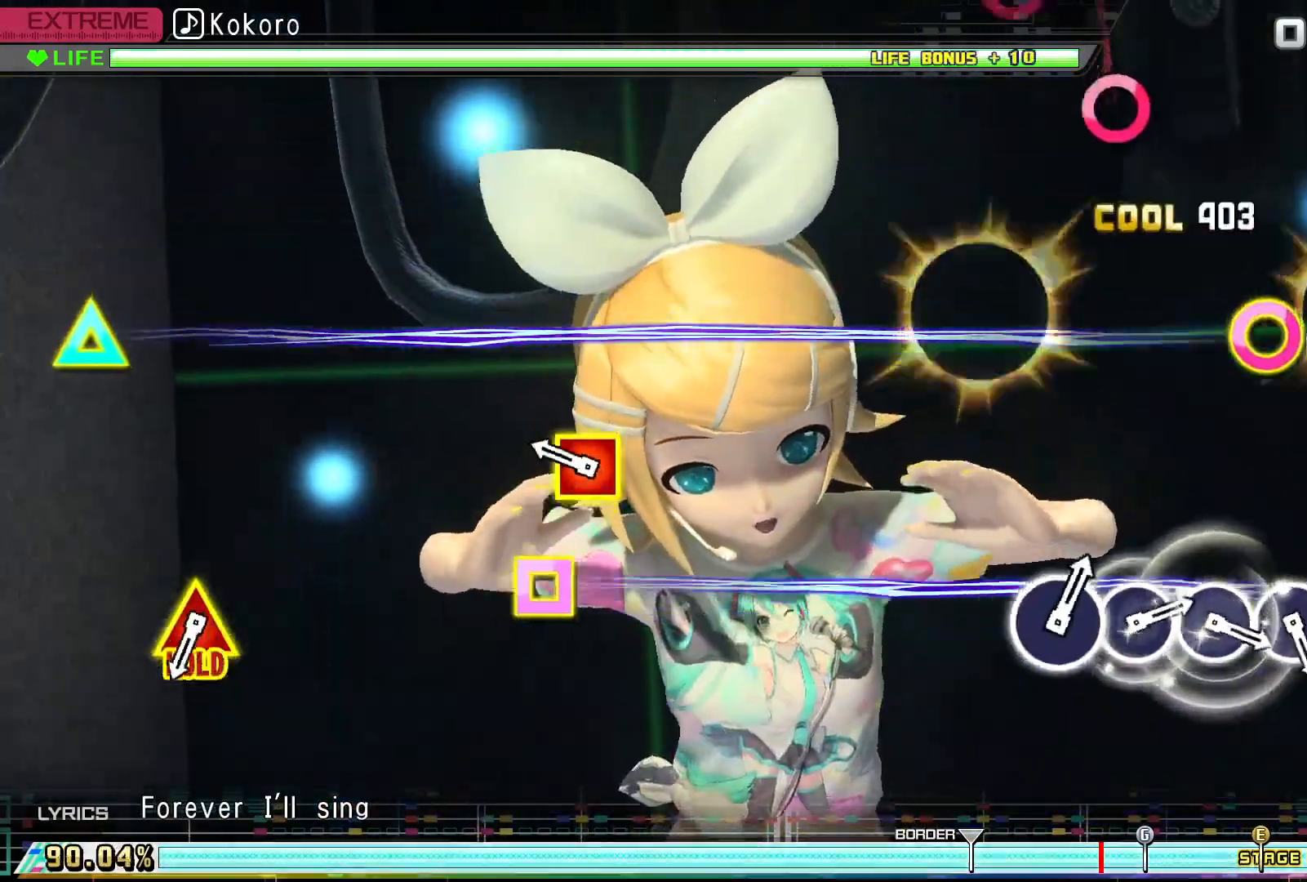
{"buttons": [], "events": [[67, "CIRCLE", "up"], [67, "DPAD_DOWN", "up"], [333, "CIRCLE", "down"], [333, "DPAD_LEFT", "down"], [433, "CIRCLE", "up"], [467, "DPAD_LEFT", "up"]]}
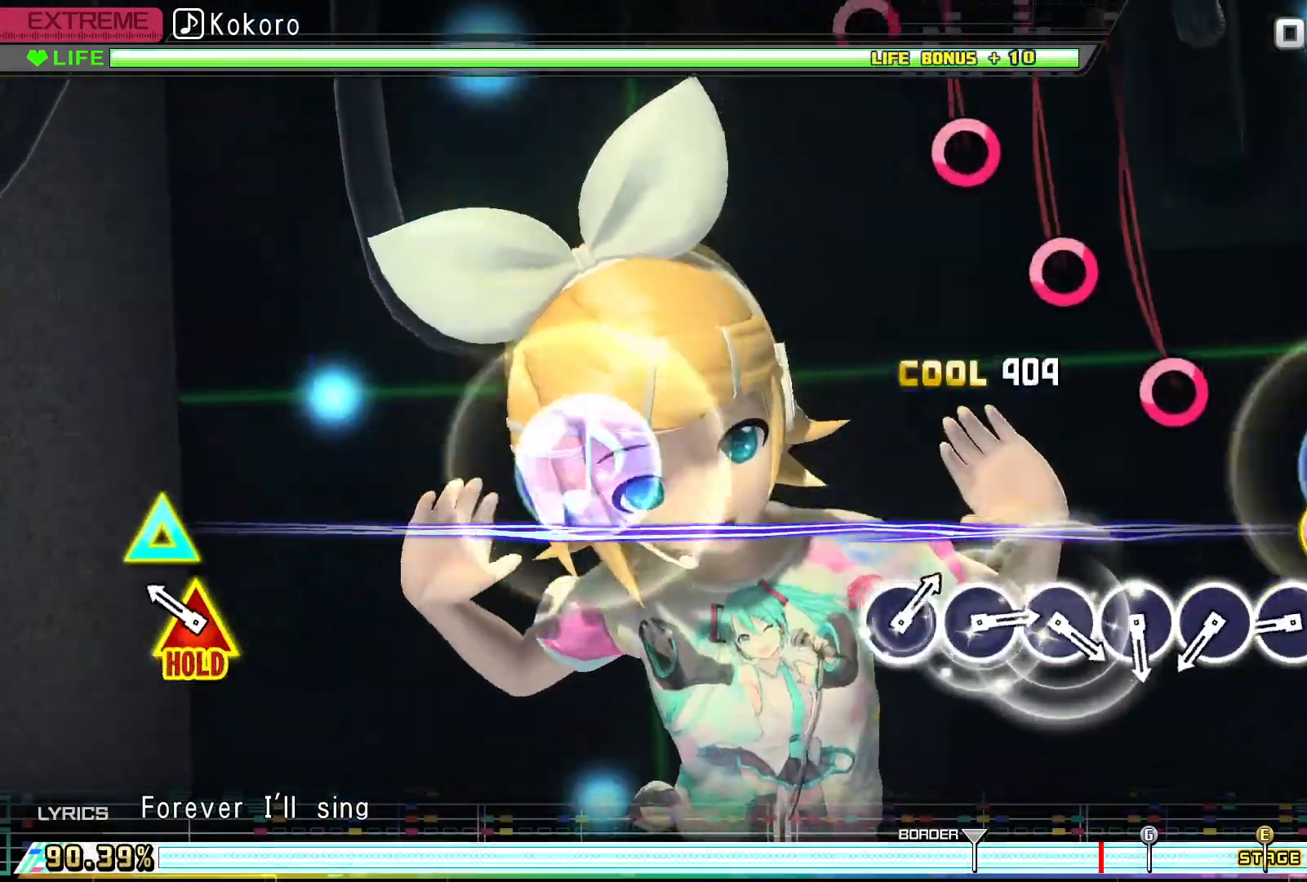
{"buttons": ["CIRCLE"], "events": [[233, "DPAD_UP", "down"], [267, "CIRCLE", "down"], [367, "CIRCLE", "up"], [400, "DPAD_UP", "up"], [467, "CIRCLE", "down"]]}
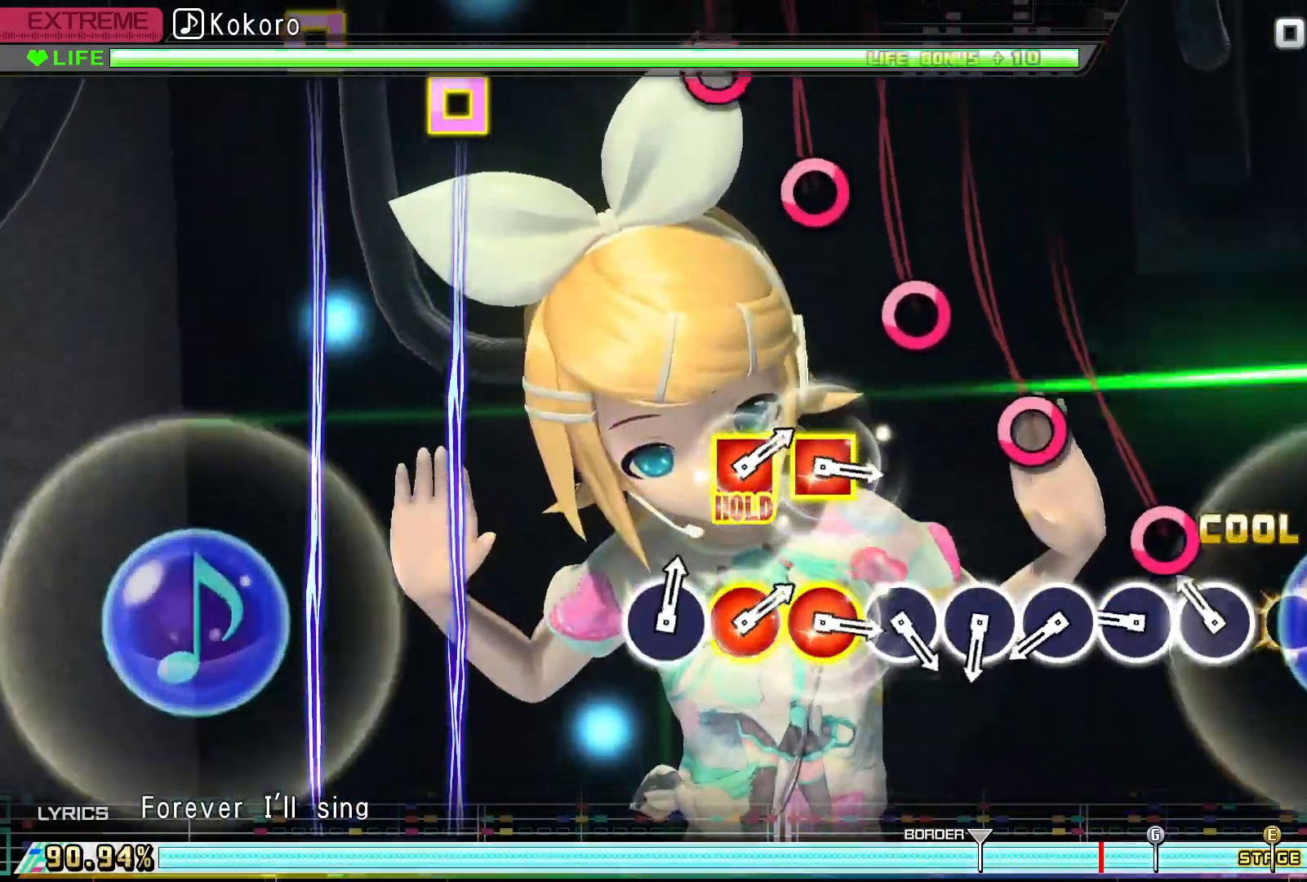
{"buttons": [], "events": [[100, "CIRCLE", "up"], [200, "CIRCLE", "down"], [300, "CIRCLE", "up"], [400, "CIRCLE", "down"], [500, "CIRCLE", "up"]]}
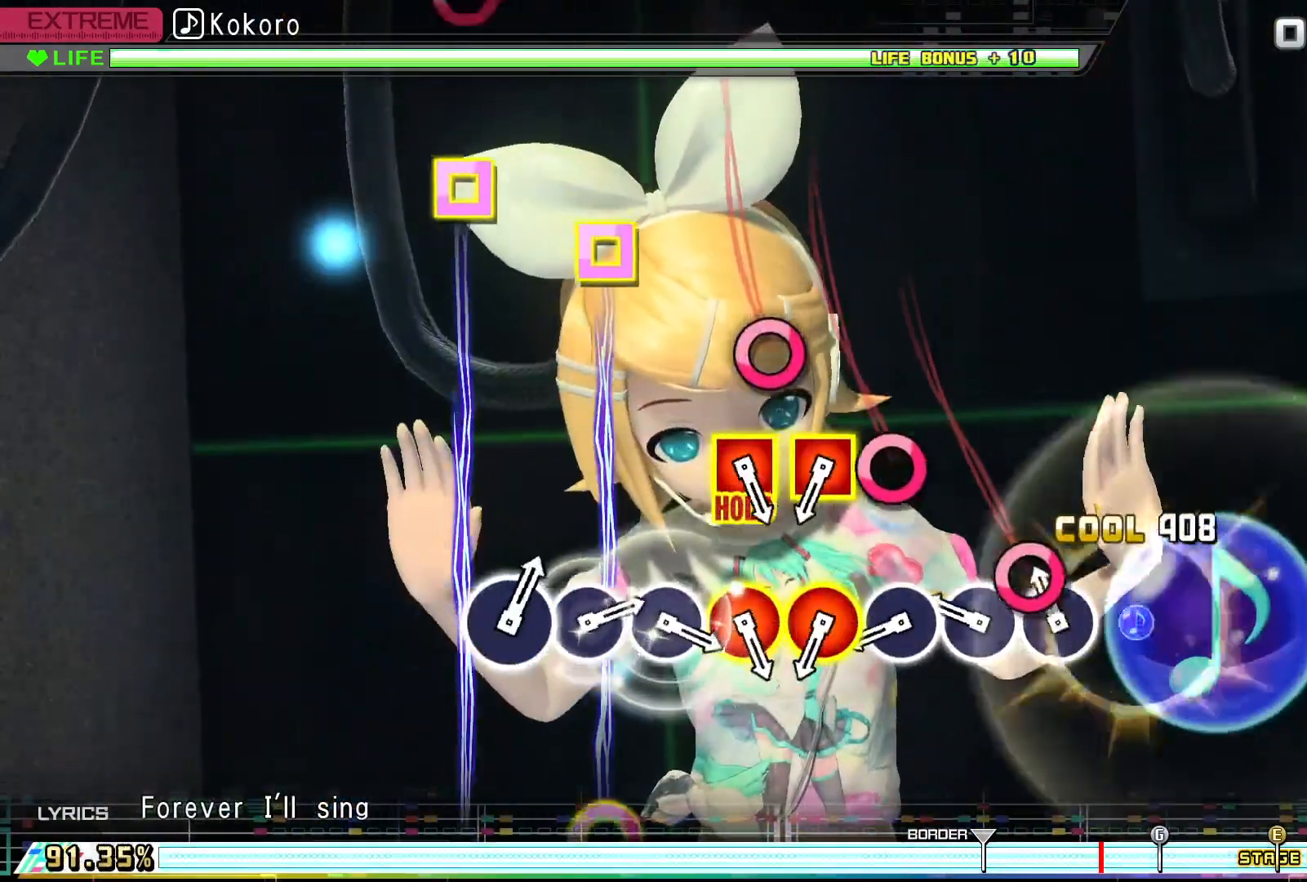
{"buttons": [], "events": [[100, "CIRCLE", "down"], [200, "CIRCLE", "up"], [300, "CIRCLE", "down"], [400, "CIRCLE", "up"]]}
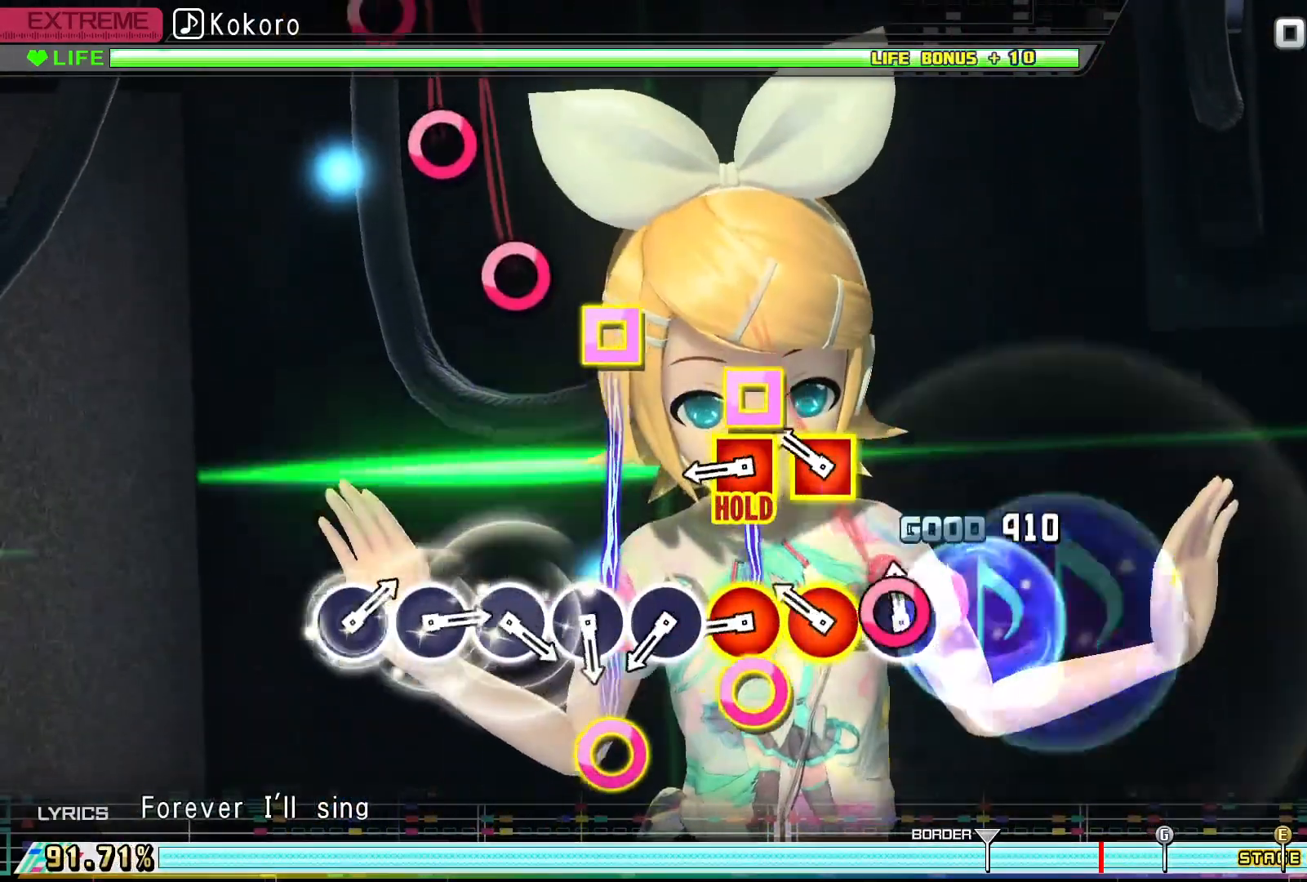
{"buttons": ["CIRCLE", "DPAD_LEFT"], "events": [[33, "CIRCLE", "down"], [167, "CIRCLE", "up"], [267, "DPAD_LEFT", "down"], [300, "CIRCLE", "down"], [367, "CIRCLE", "up"], [367, "DPAD_LEFT", "up"], [500, "CIRCLE", "down"], [500, "DPAD_LEFT", "down"]]}
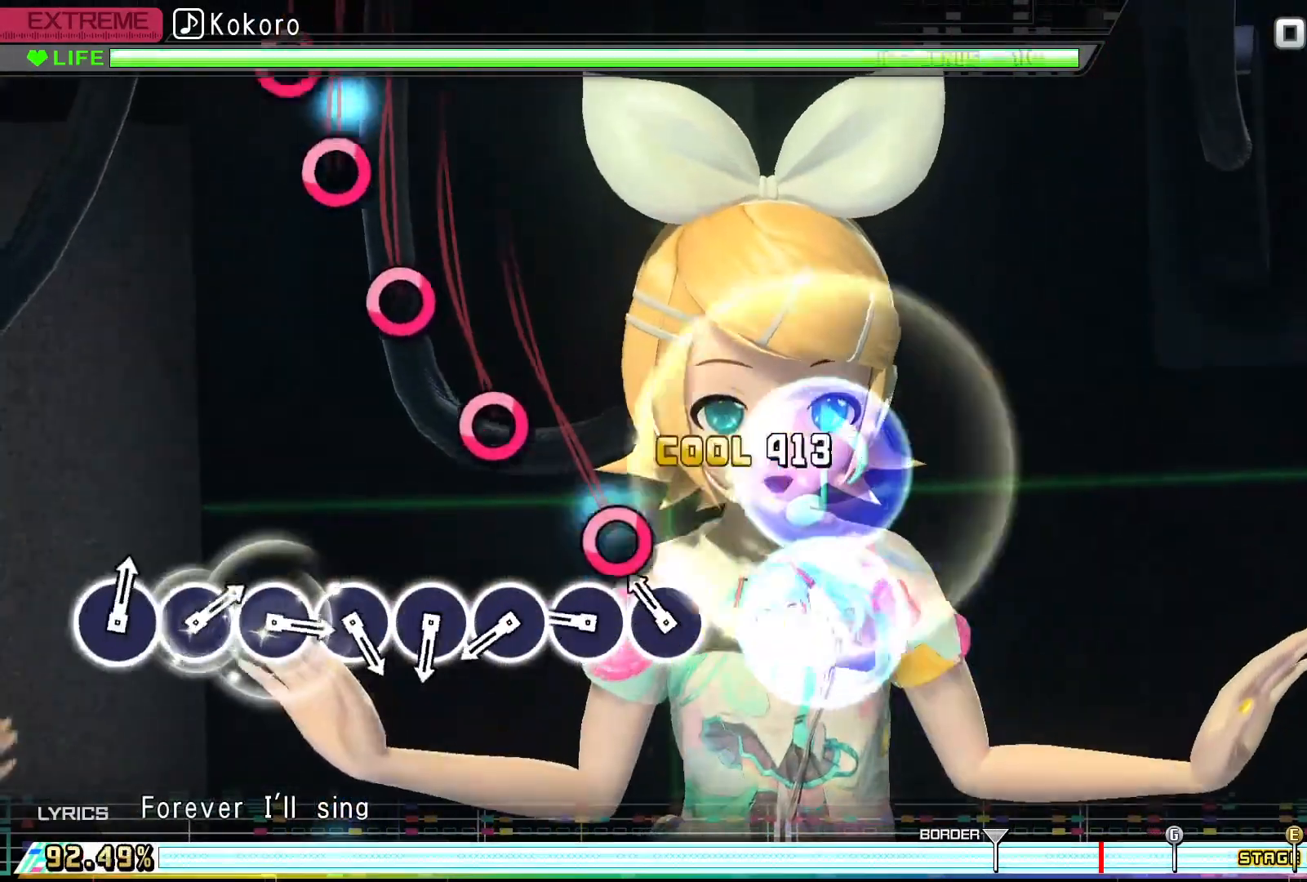
{"buttons": [], "events": [[100, "CIRCLE", "up"], [100, "DPAD_LEFT", "up"], [200, "CIRCLE", "down"], [333, "CIRCLE", "up"], [400, "CIRCLE", "down"], [500, "CIRCLE", "up"]]}
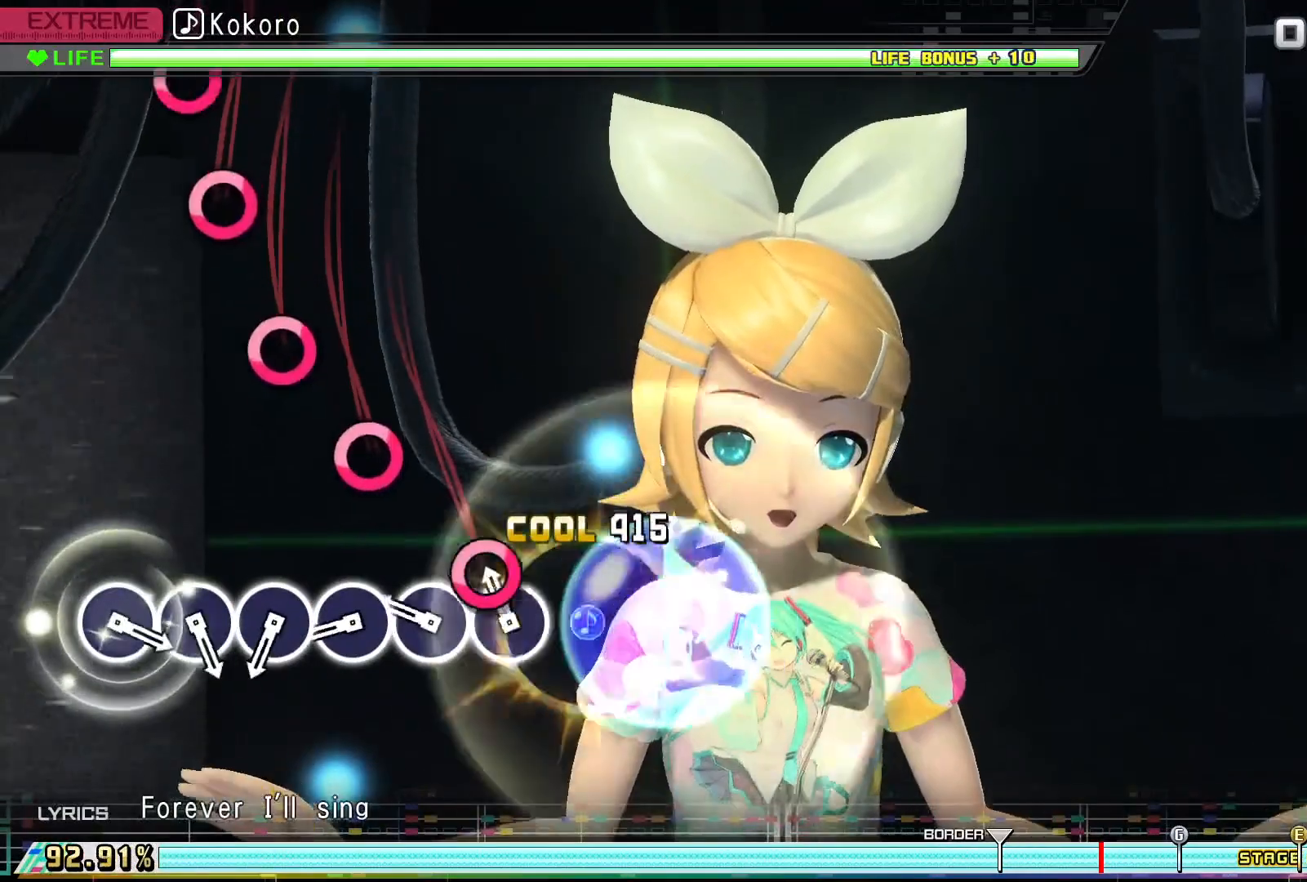
{"buttons": [], "events": [[100, "CIRCLE", "down"], [200, "CIRCLE", "up"], [333, "CIRCLE", "down"], [433, "CIRCLE", "up"]]}
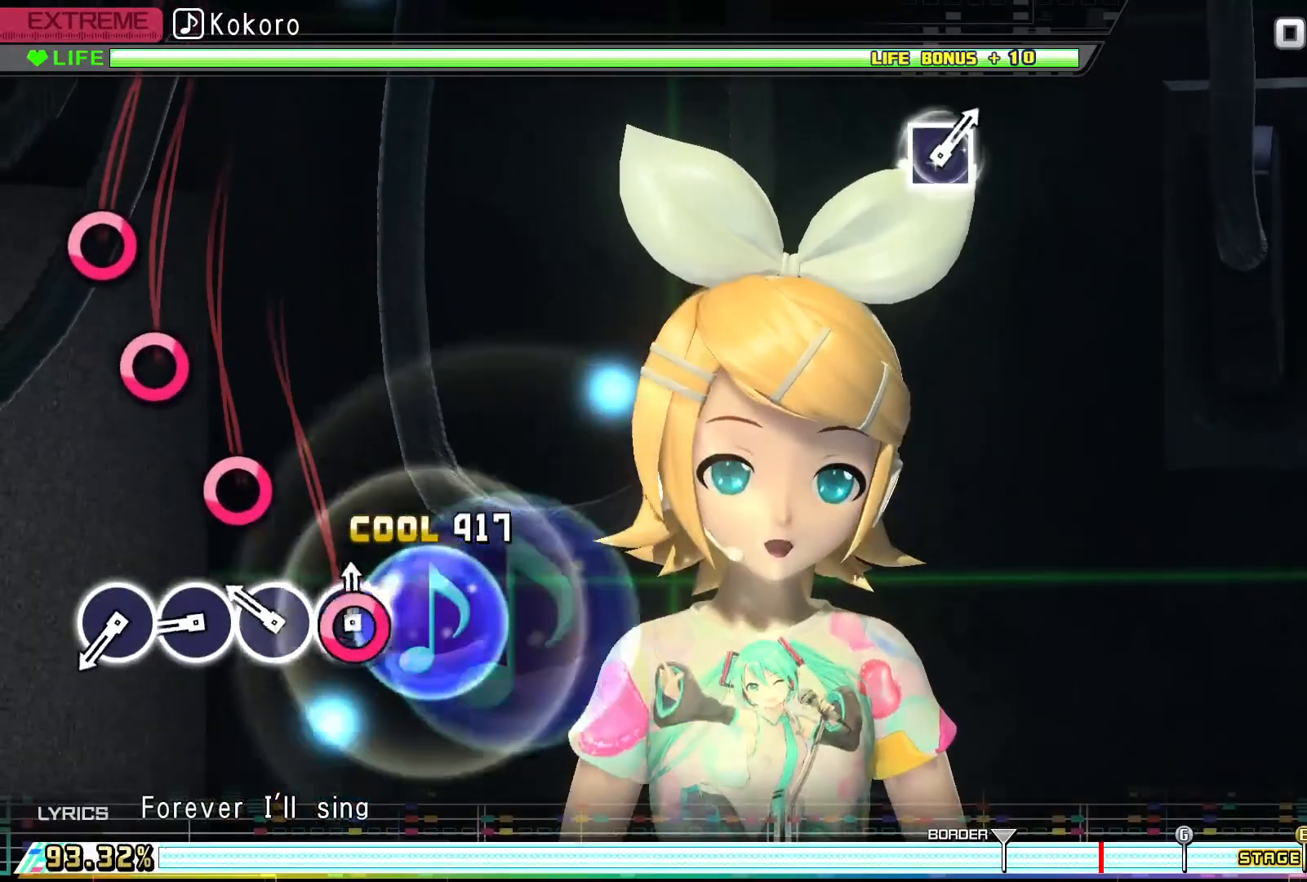
{"buttons": ["CIRCLE"], "events": [[67, "CIRCLE", "down"], [167, "CIRCLE", "up"], [267, "CIRCLE", "down"], [367, "CIRCLE", "up"], [467, "CIRCLE", "down"]]}
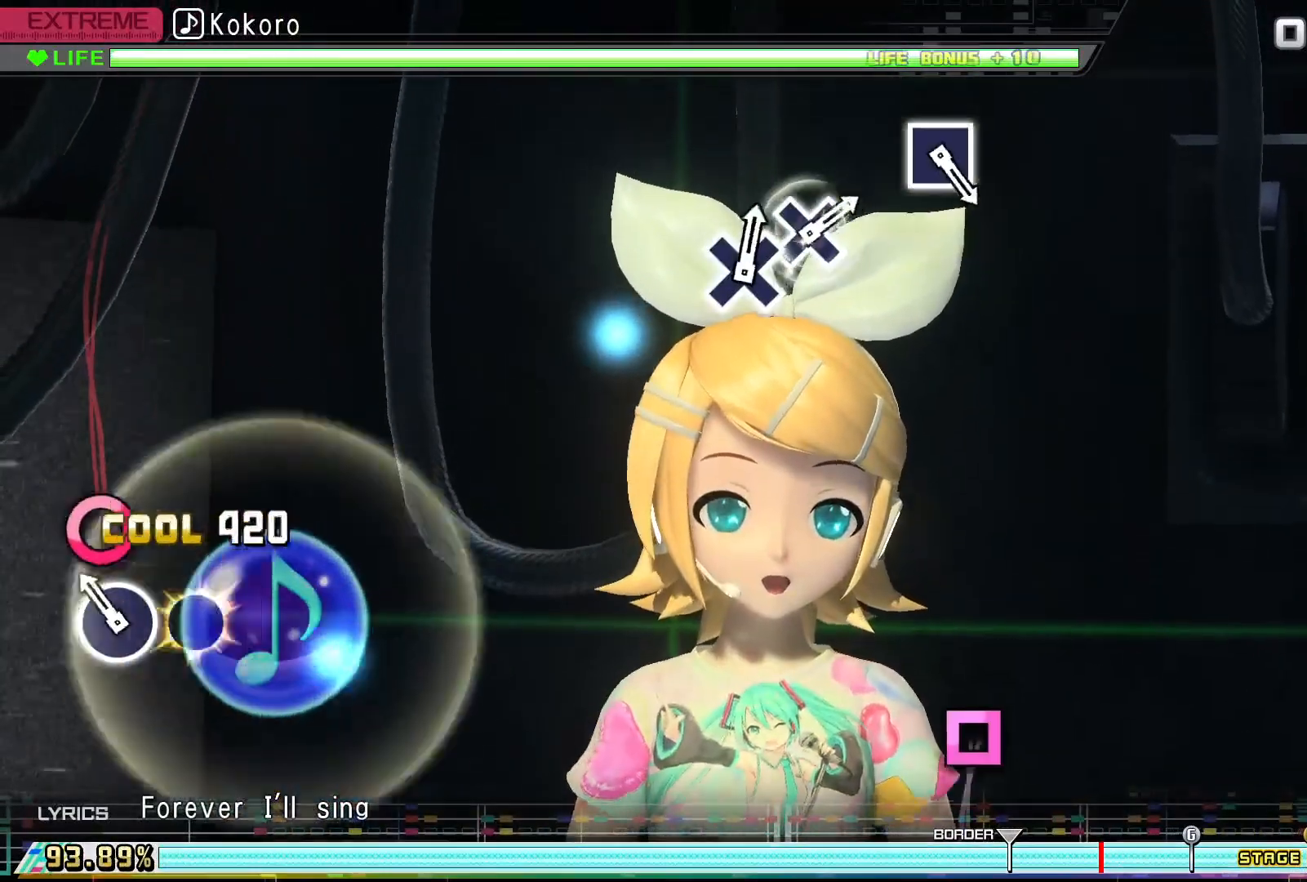
{"buttons": [], "events": [[67, "CIRCLE", "up"], [200, "CIRCLE", "down"], [300, "CIRCLE", "up"]]}
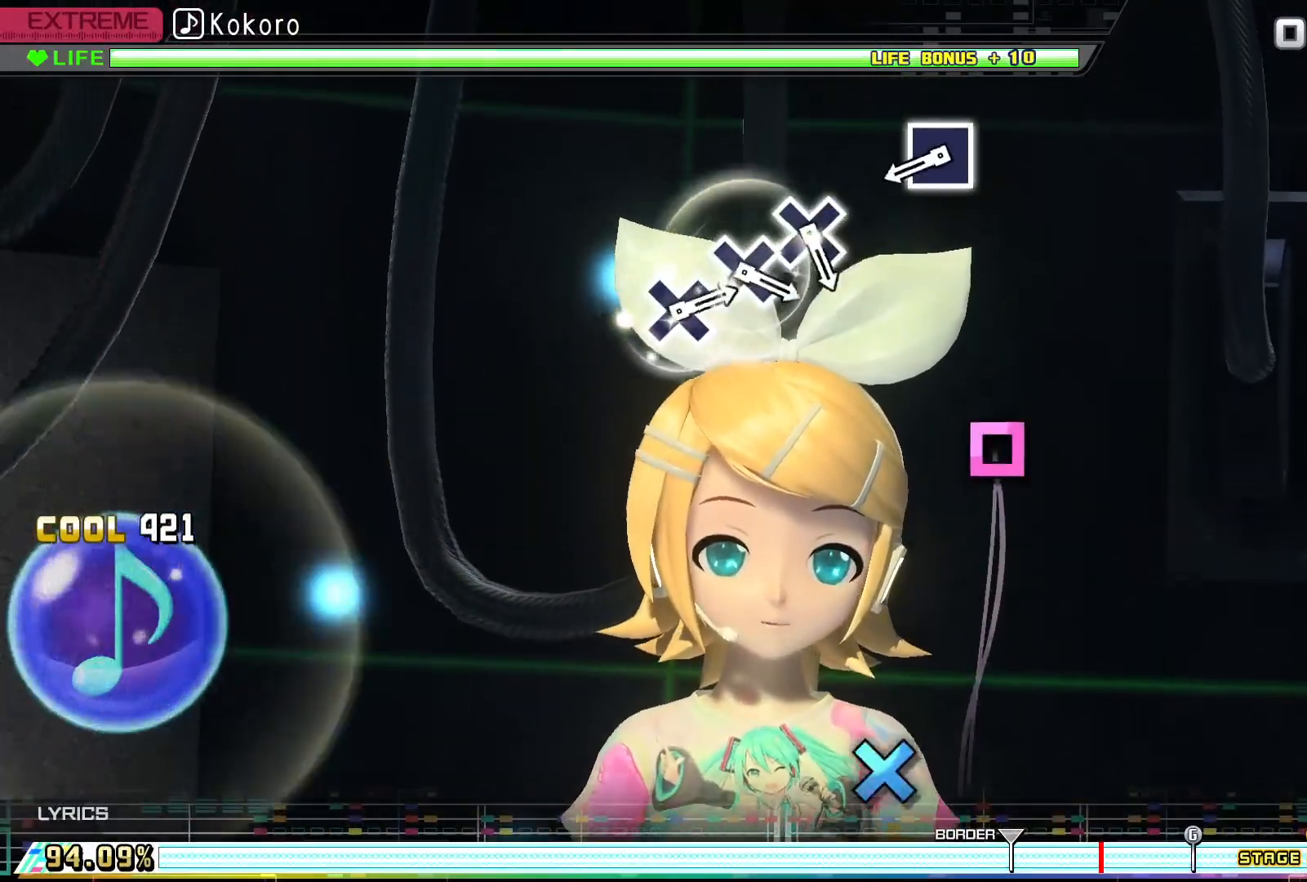
{"buttons": [], "events": []}
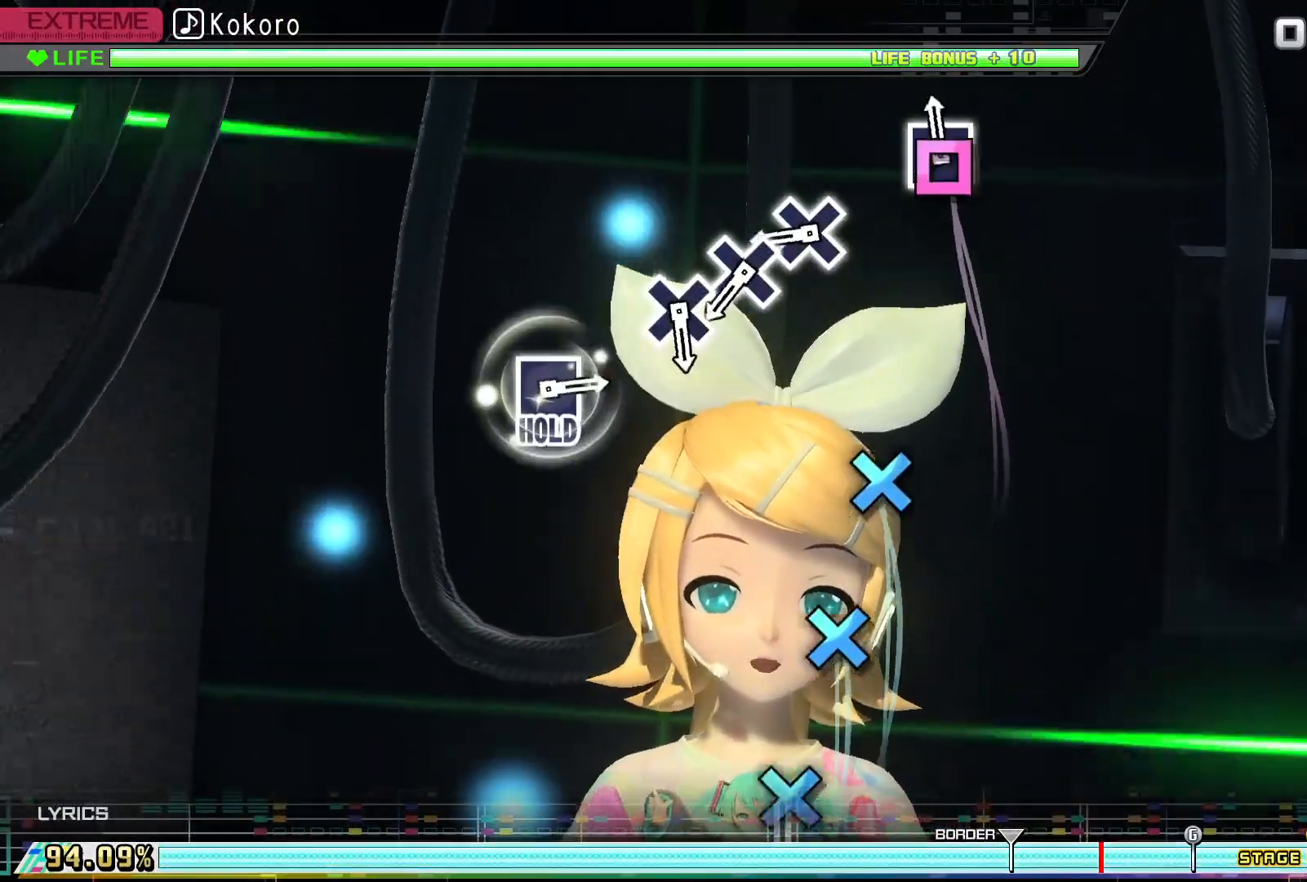
{"buttons": ["CROSS"], "events": [[33, "SQUARE", "down"], [167, "SQUARE", "up"], [467, "CROSS", "down"]]}
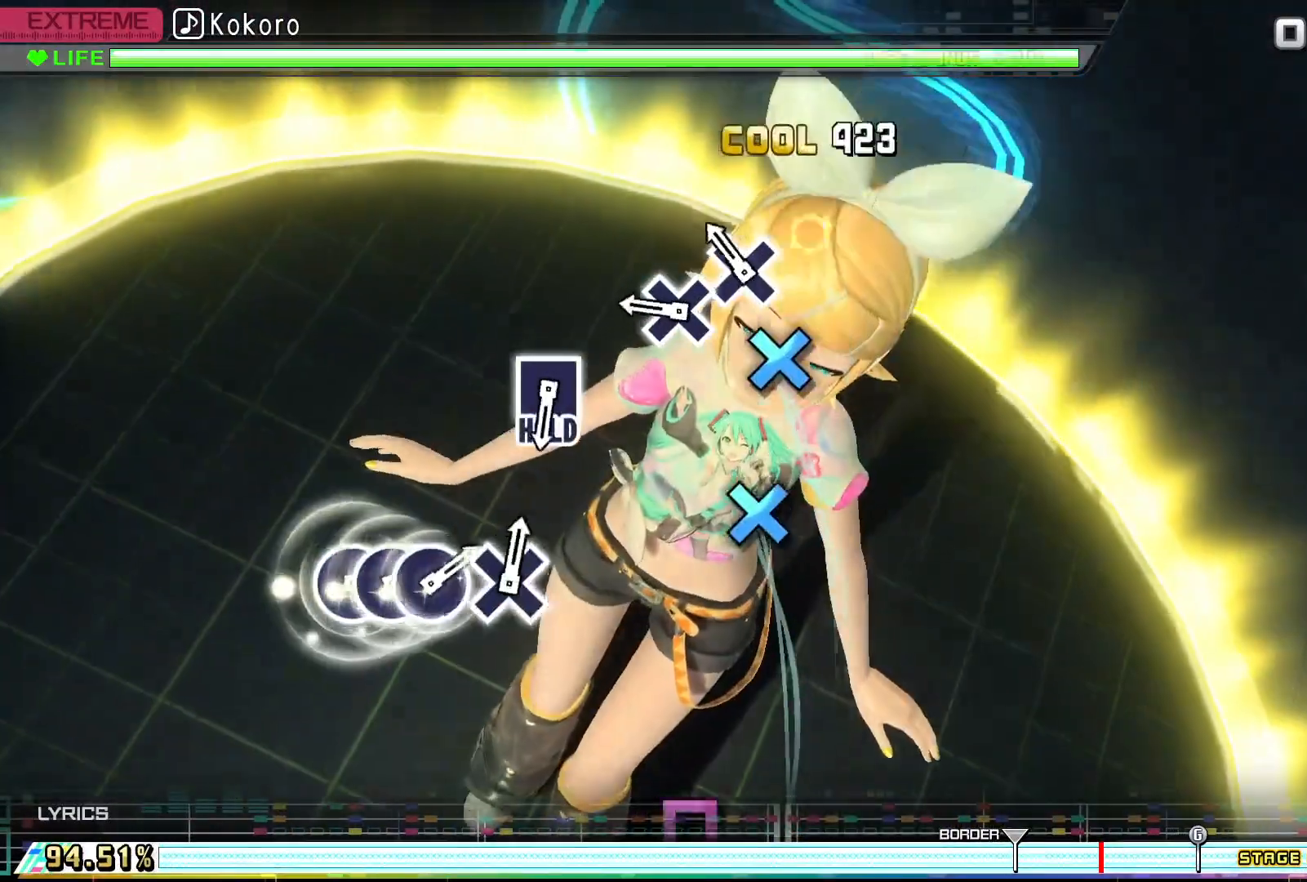
{"buttons": [], "events": [[100, "CROSS", "up"], [167, "CROSS", "down"], [267, "CROSS", "up"], [400, "CROSS", "down"], [500, "CROSS", "up"]]}
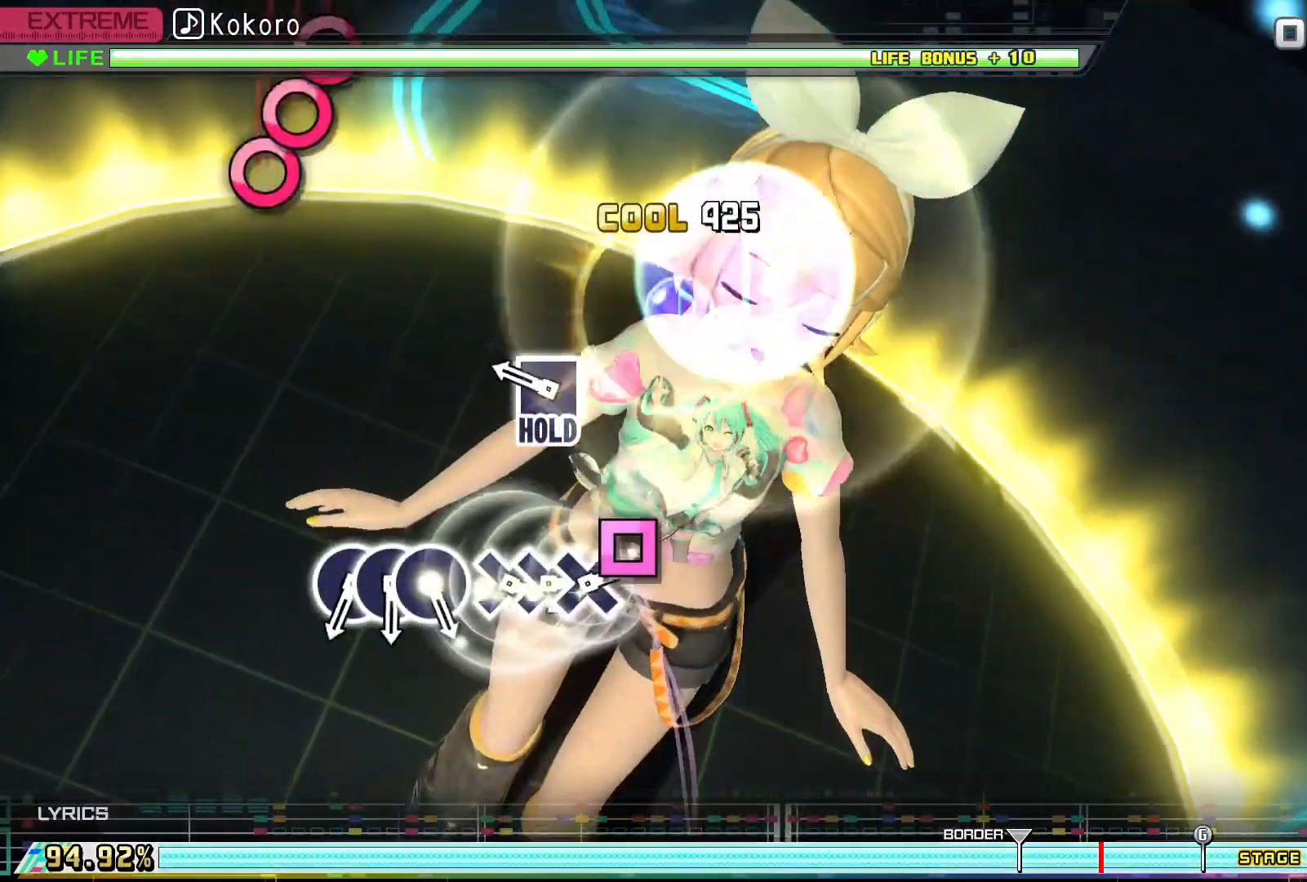
{"buttons": [], "events": [[333, "SQUARE", "down"], [500, "SQUARE", "up"]]}
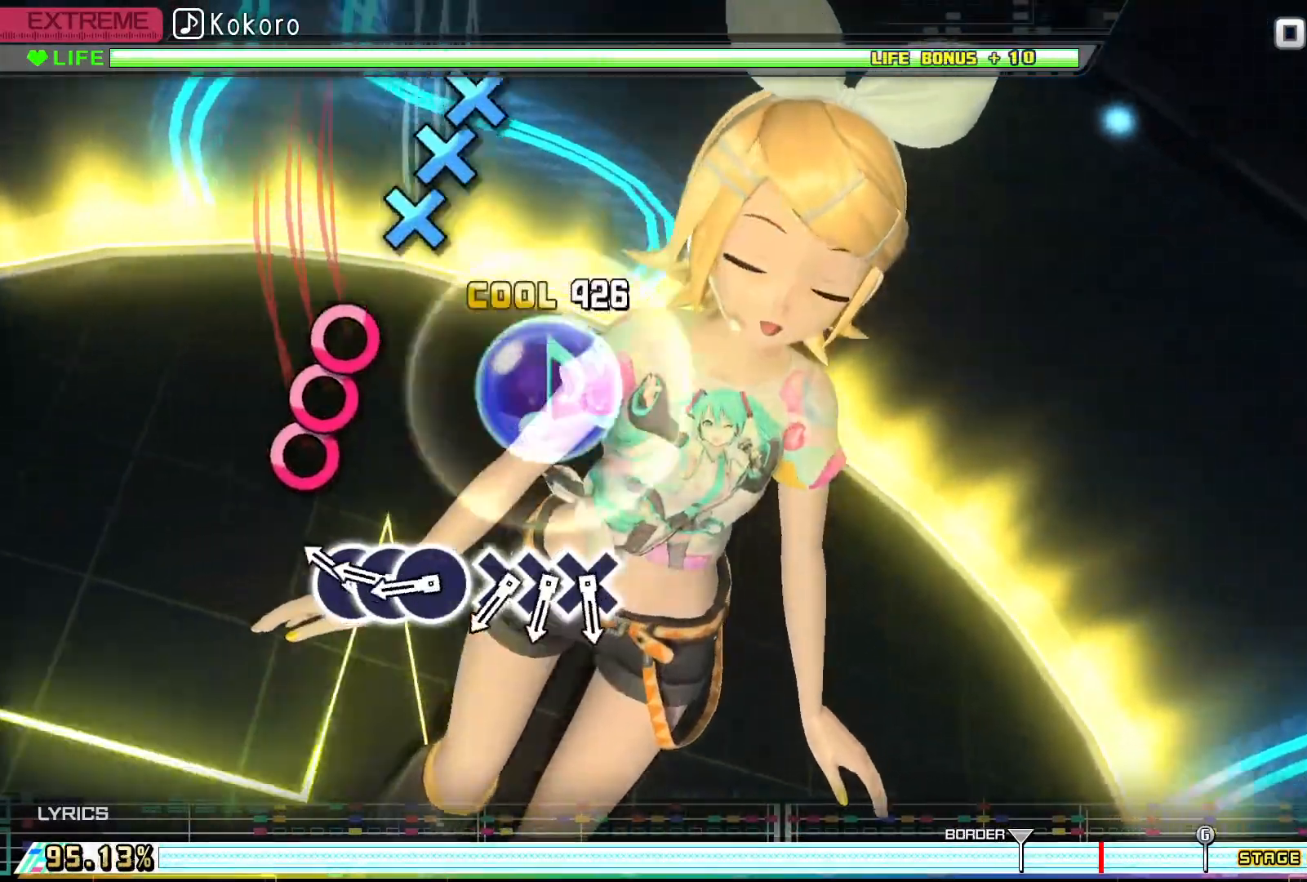
{"buttons": ["CIRCLE"], "events": [[267, "CIRCLE", "down"], [367, "CIRCLE", "up"], [367, "DPAD_RIGHT", "down"], [500, "CIRCLE", "down"], [500, "DPAD_RIGHT", "up"]]}
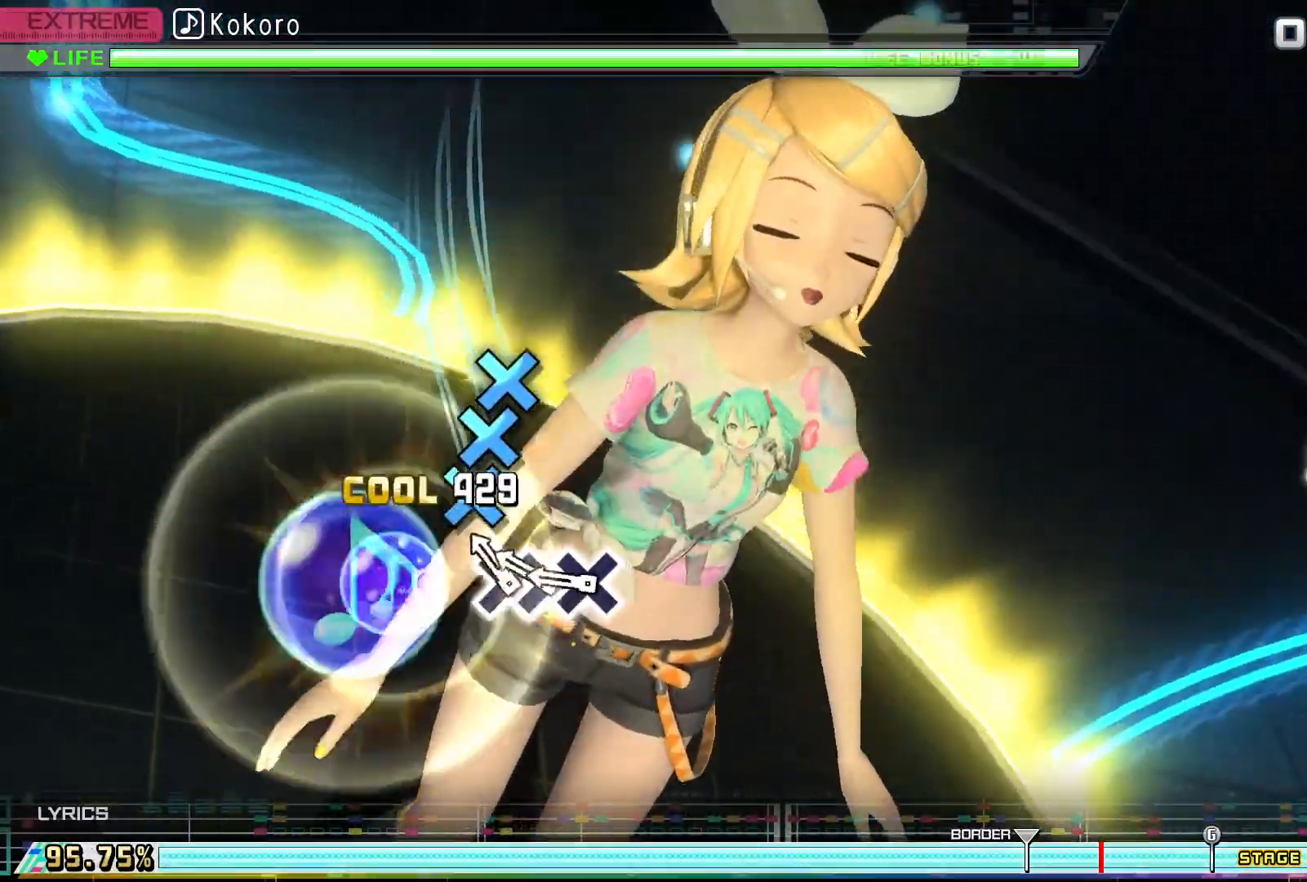
{"buttons": ["CROSS"], "events": [[67, "CIRCLE", "up"], [200, "CROSS", "down"], [300, "CROSS", "up"], [300, "DPAD_DOWN", "down"], [400, "CROSS", "down"], [433, "DPAD_DOWN", "up"]]}
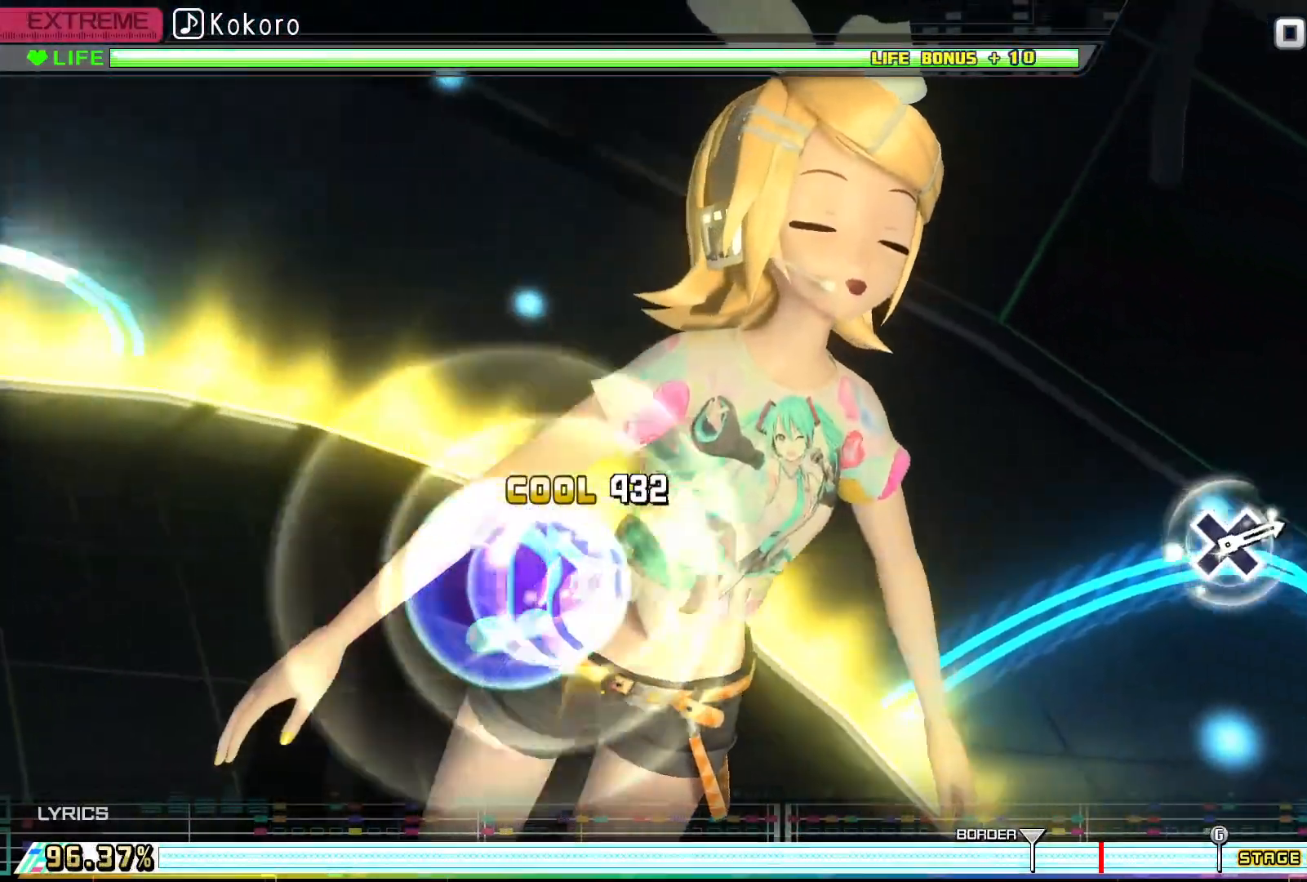
{"buttons": [], "events": [[33, "CROSS", "up"]]}
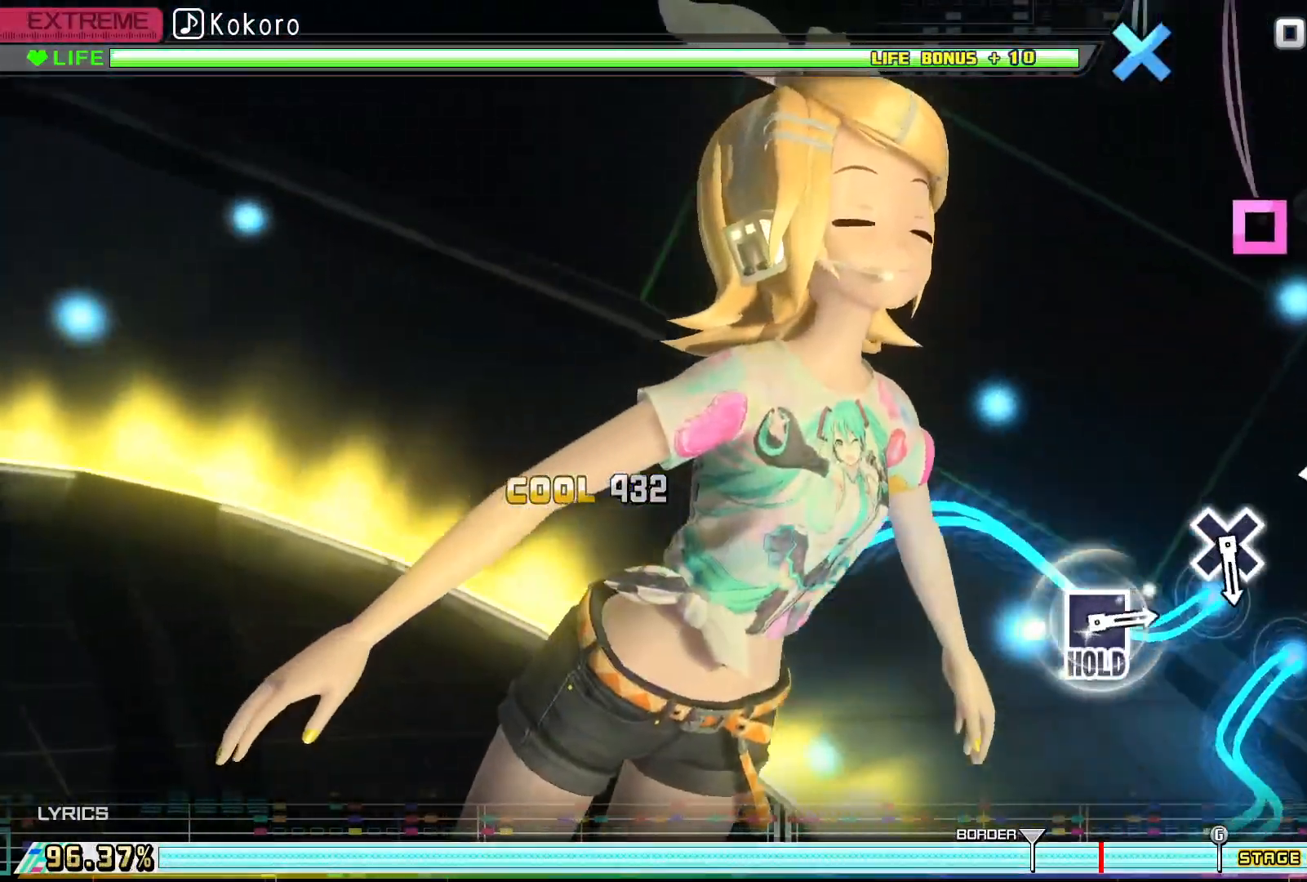
{"buttons": ["SQUARE"], "events": [[500, "SQUARE", "down"]]}
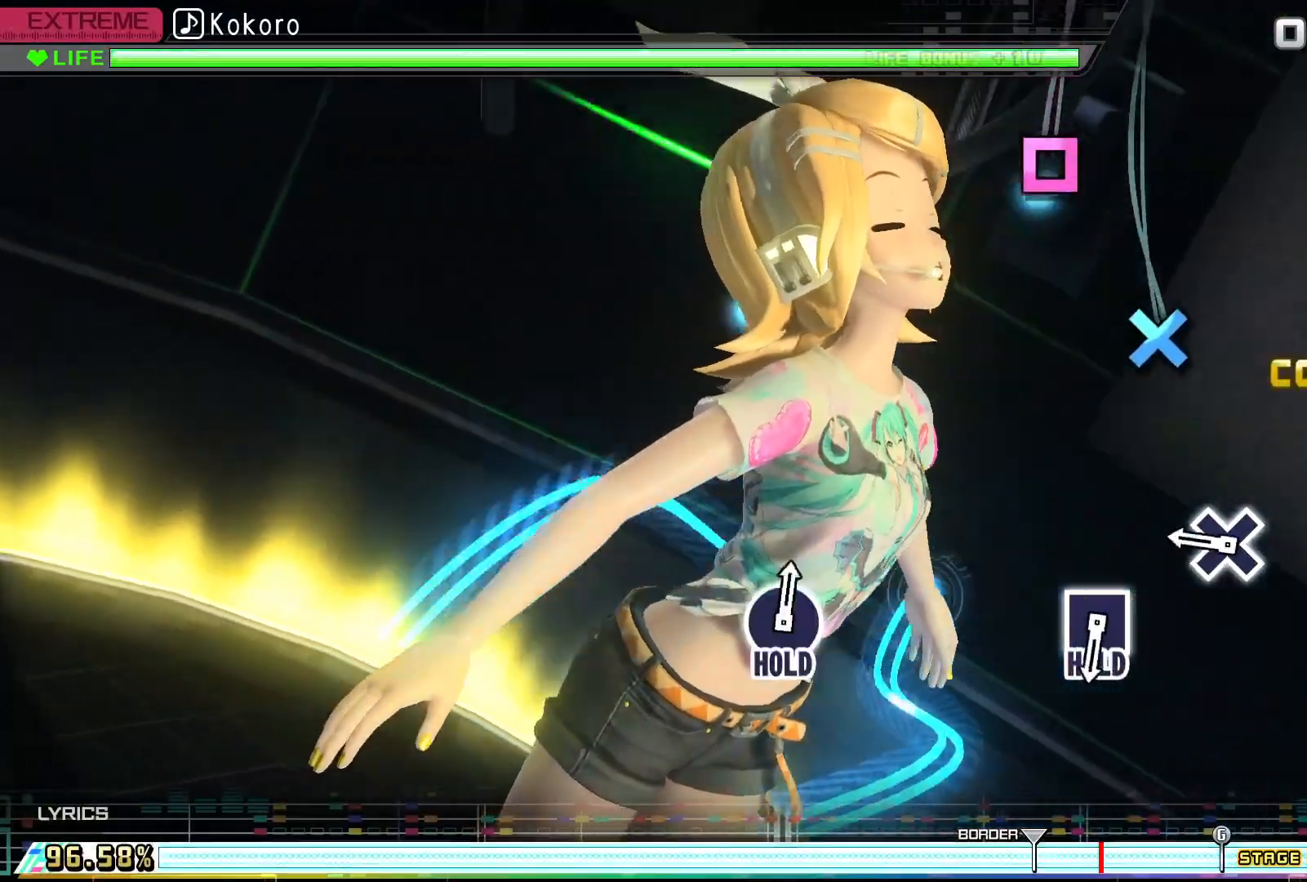
{"buttons": ["CROSS"], "events": [[133, "SQUARE", "up"], [433, "CROSS", "down"]]}
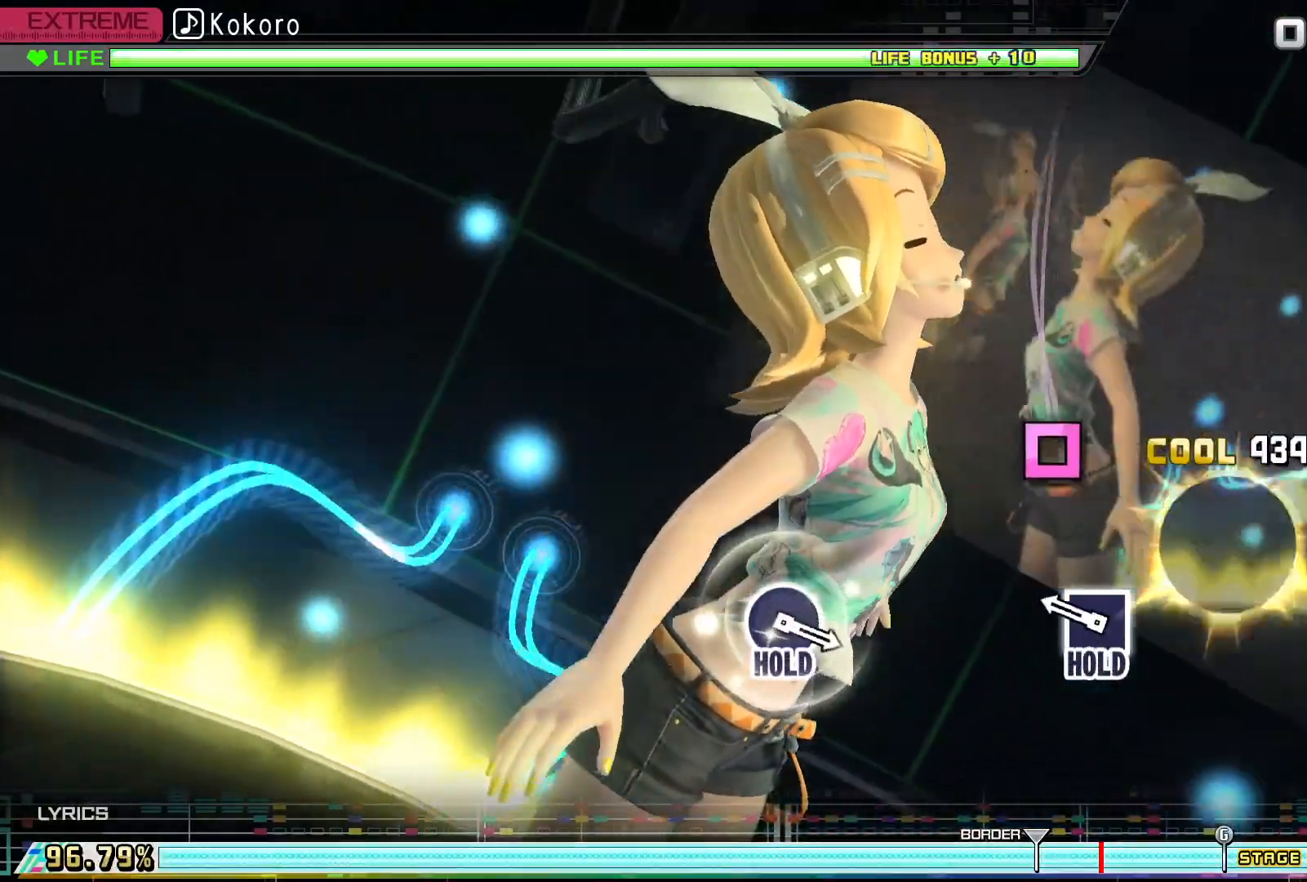
{"buttons": ["DPAD_LEFT"], "events": [[33, "CROSS", "up"], [367, "DPAD_LEFT", "down"]]}
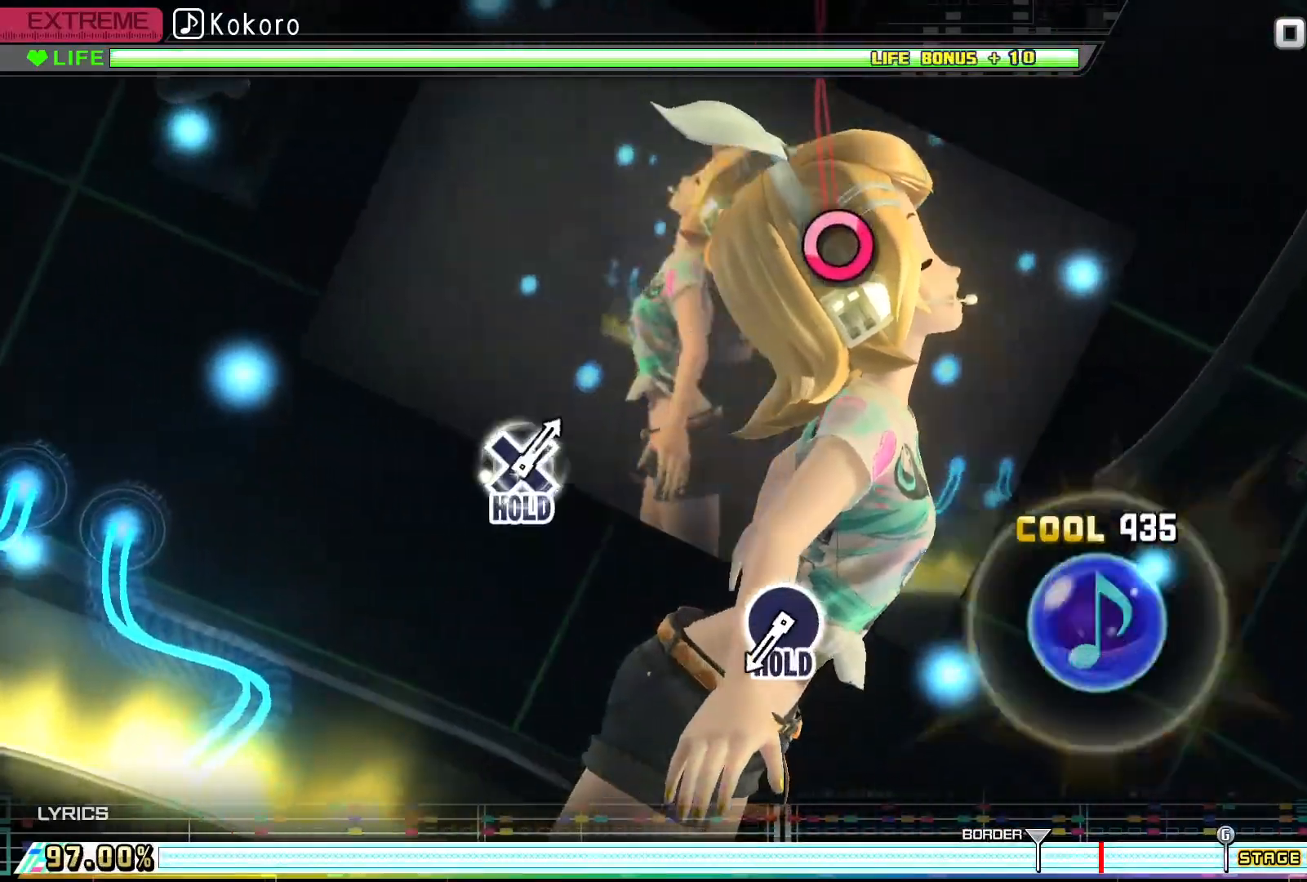
{"buttons": ["DPAD_LEFT"], "events": []}
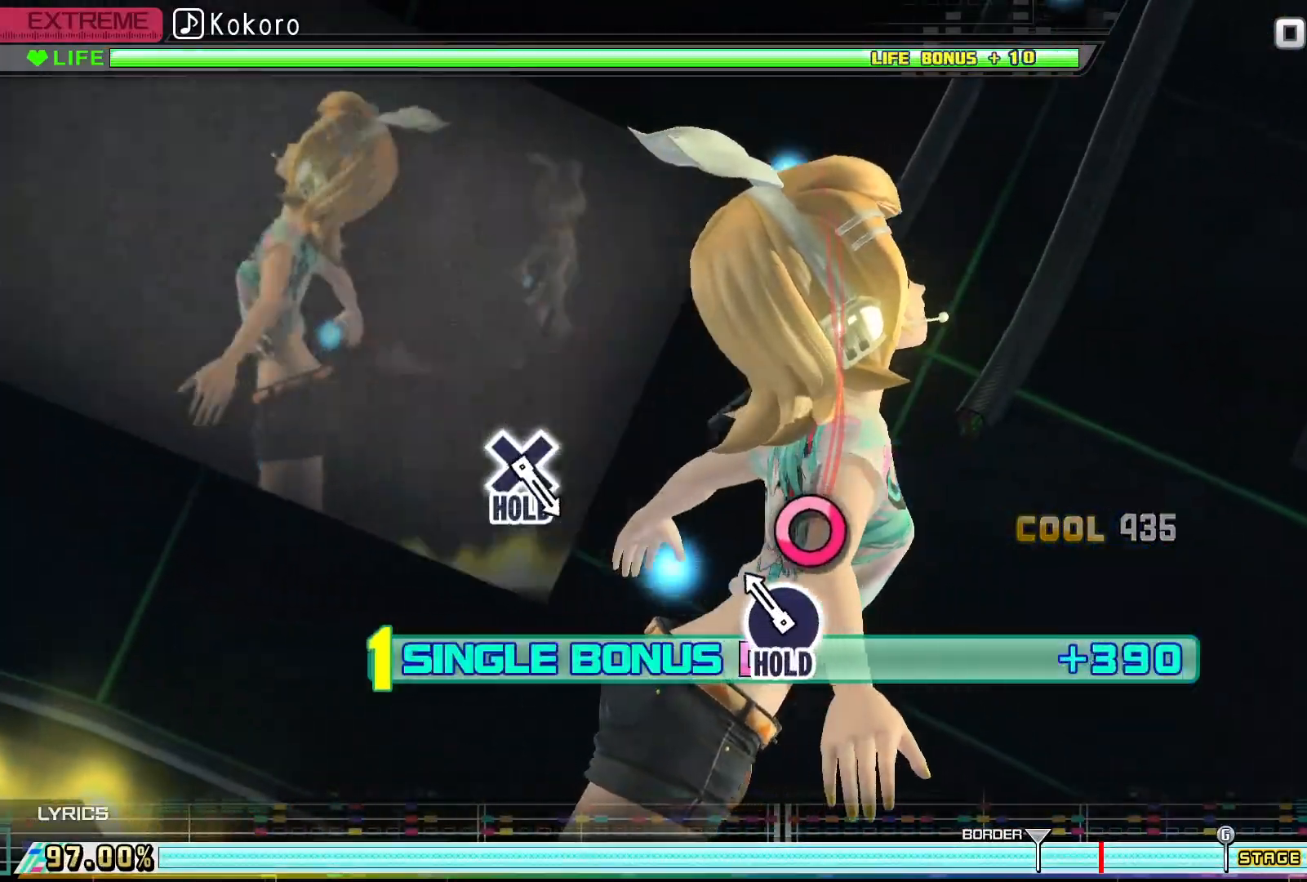
{"buttons": ["CIRCLE", "DPAD_LEFT"], "events": [[200, "CIRCLE", "down"]]}
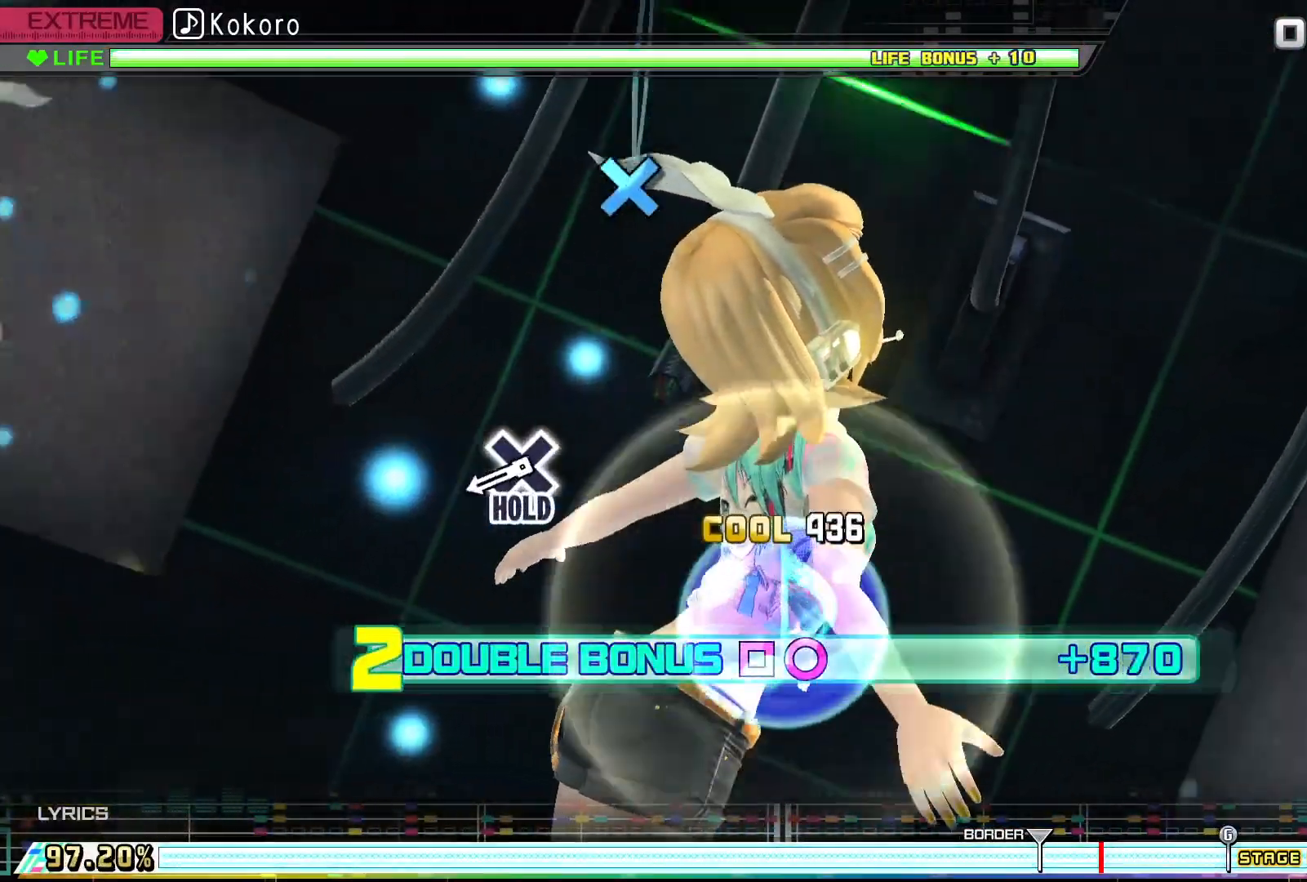
{"buttons": ["CIRCLE", "DPAD_LEFT"], "events": []}